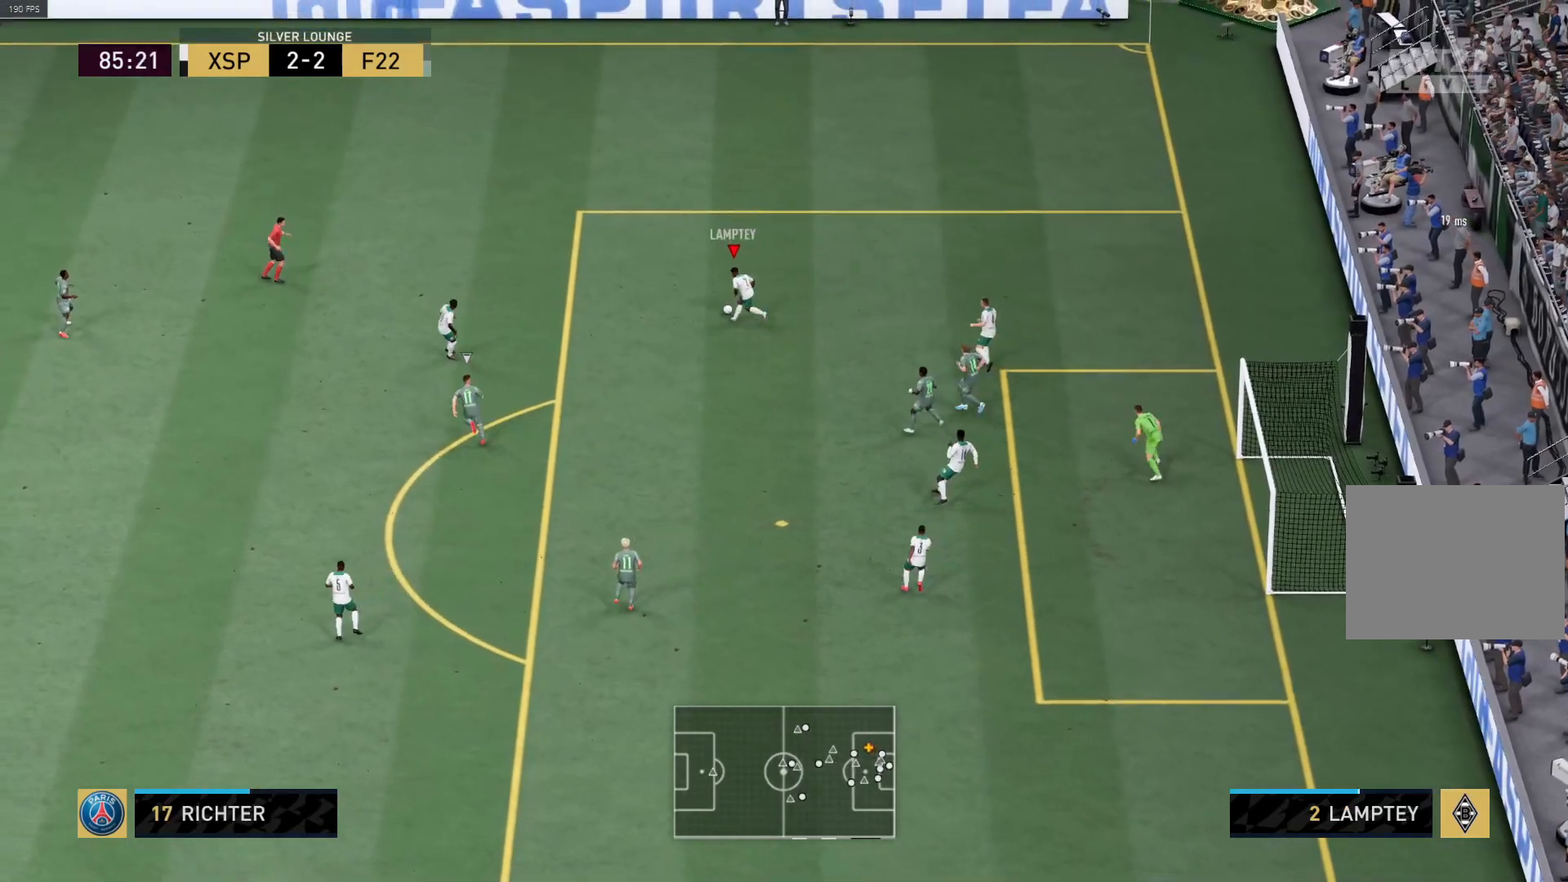
Gameplay with a controller (PlayStation layout); each line is a JSON object with the inputs held at the frame after it. "events" lists button and stick changes between this image and that frame as [ms after this image, input, new state], when the widget could be followed in between.
{"buttons": ["TRIANGLE"], "left_stick": "up-left", "right_stick": "center", "events": [[417, "R1", "up"], [467, "TRIANGLE", "down"]]}
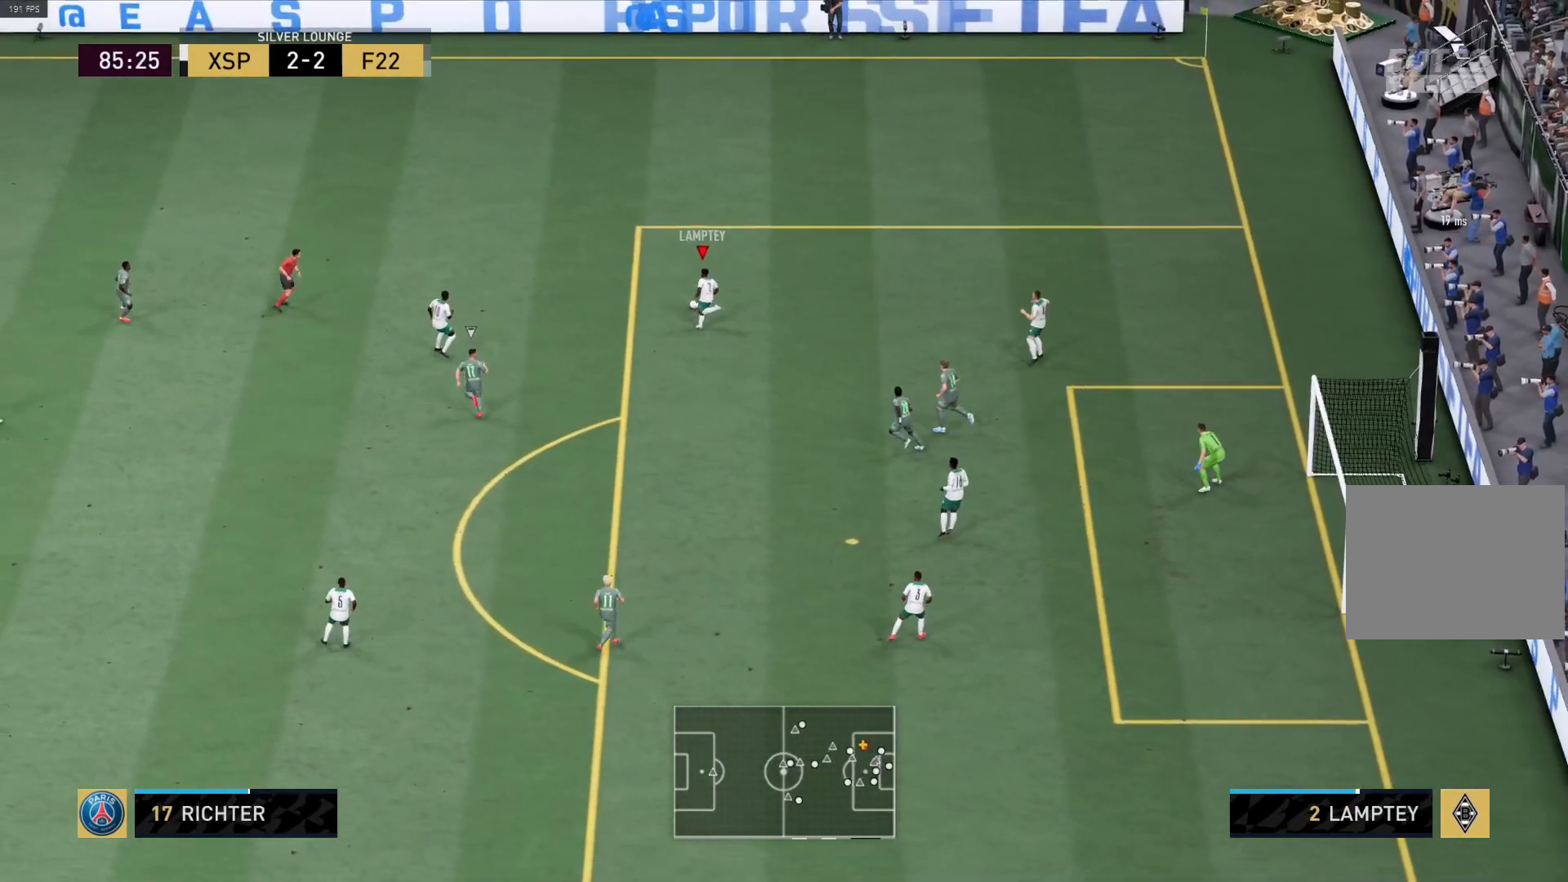
{"buttons": ["R1"], "left_stick": "up-left", "right_stick": "center", "events": [[117, "TRIANGLE", "up"], [183, "R1", "down"]]}
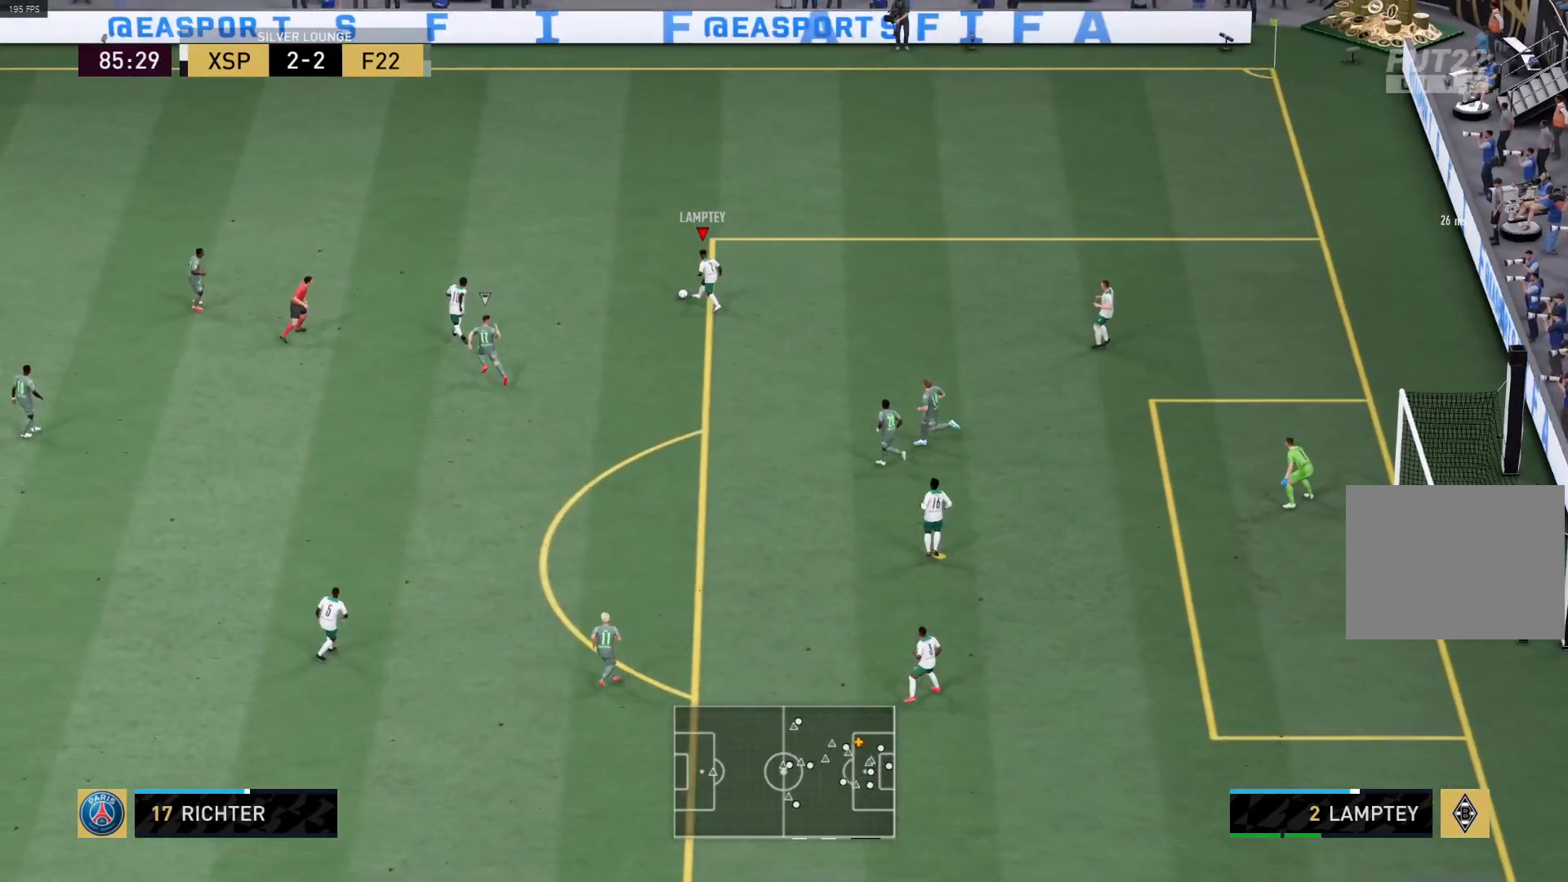
{"buttons": ["R1"], "left_stick": "up-left", "right_stick": "center", "events": []}
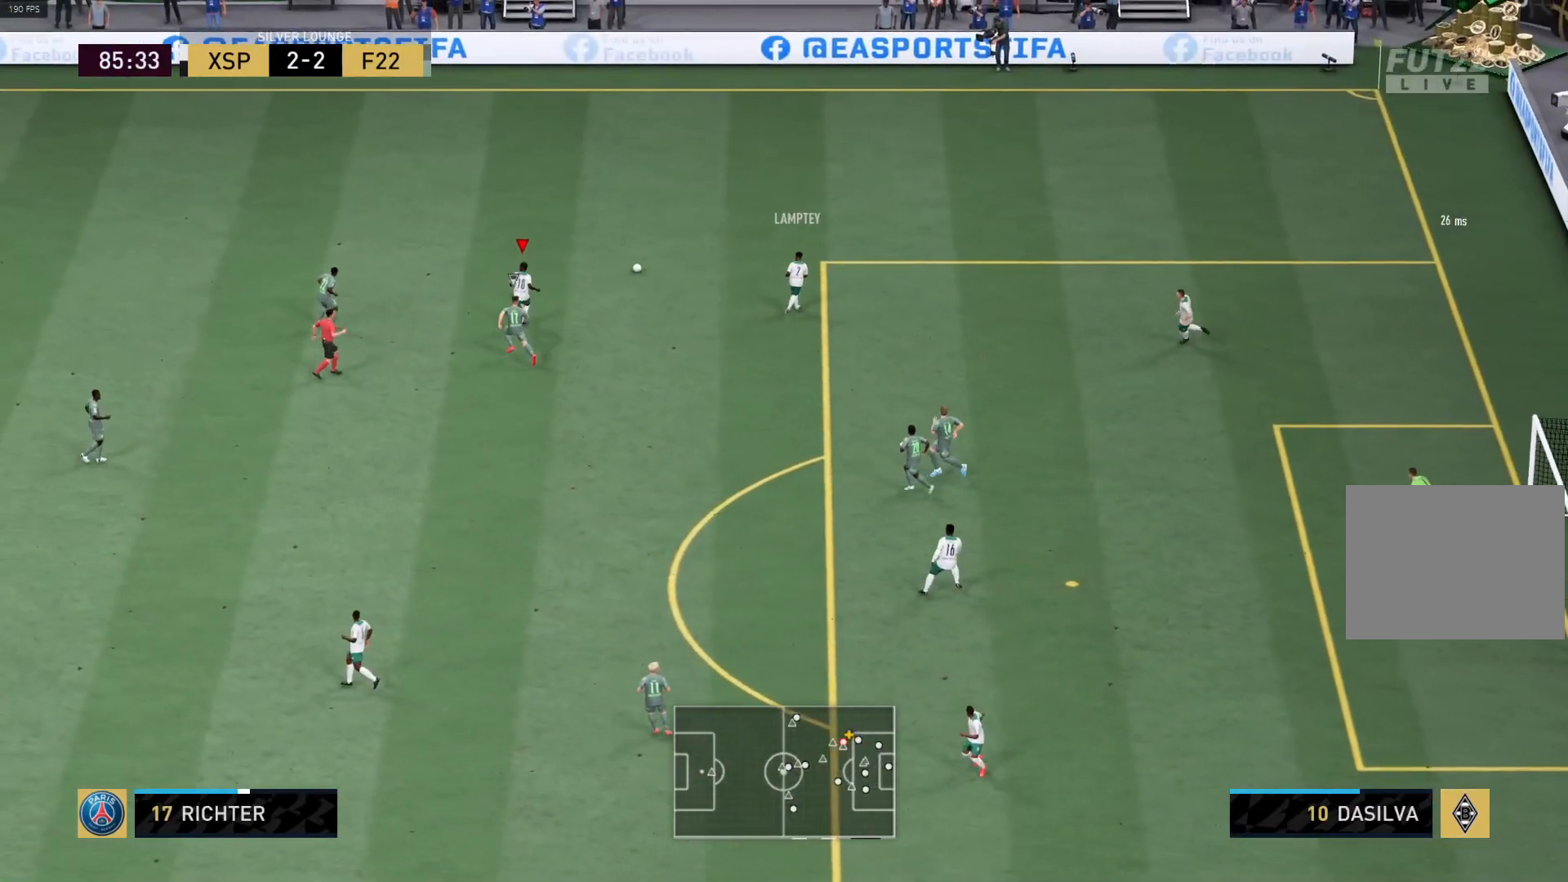
{"buttons": ["R1"], "left_stick": "up-left", "right_stick": "center", "events": []}
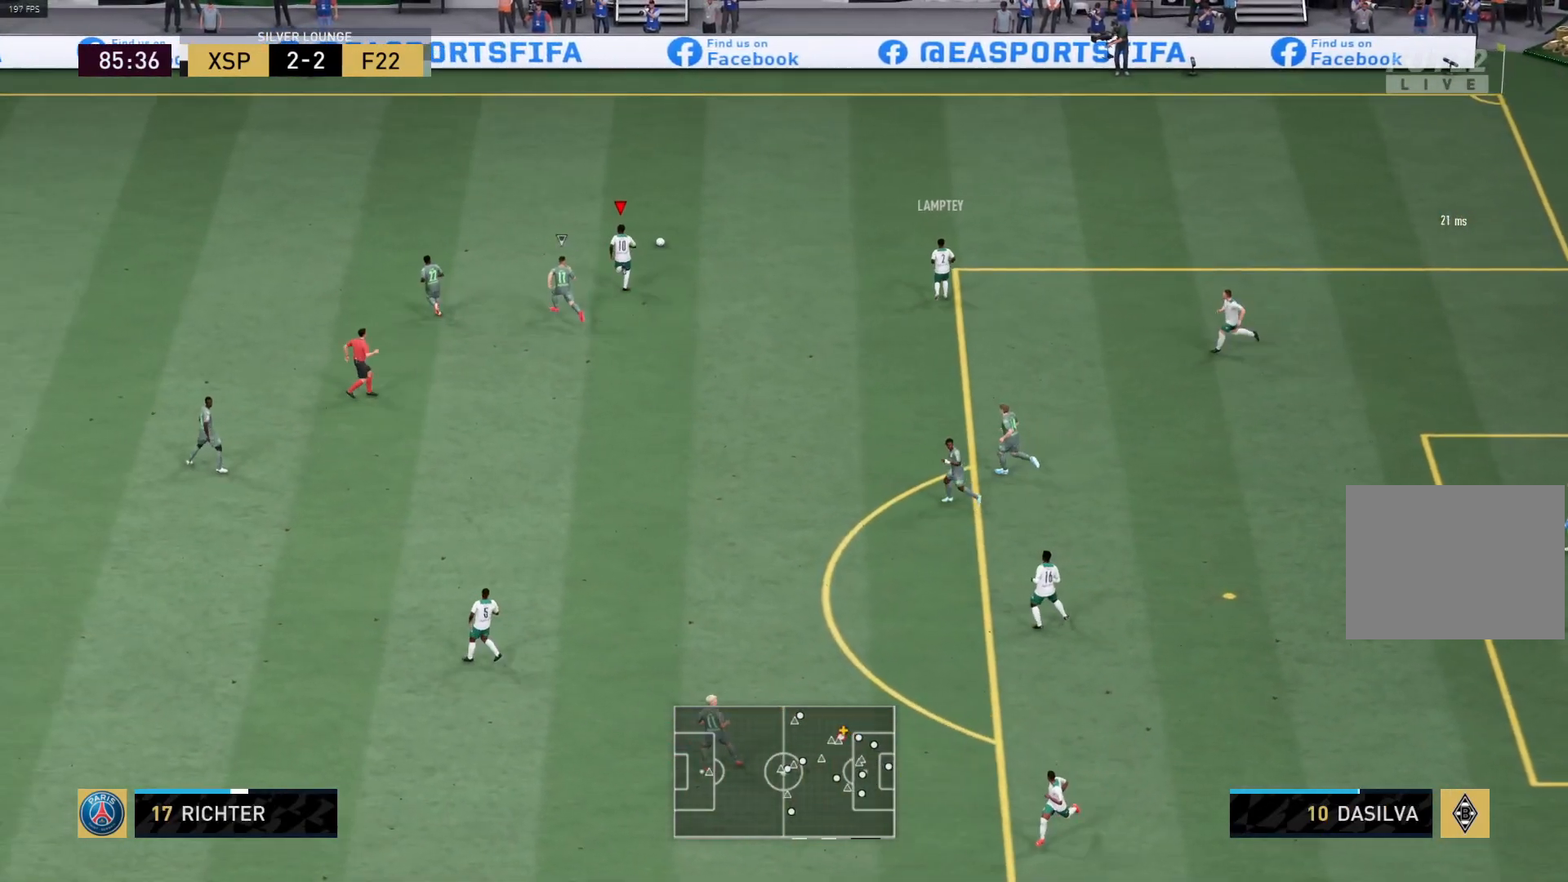
{"buttons": ["CROSS", "R1"], "left_stick": "up-left", "right_stick": "center", "events": [[350, "CROSS", "down"]]}
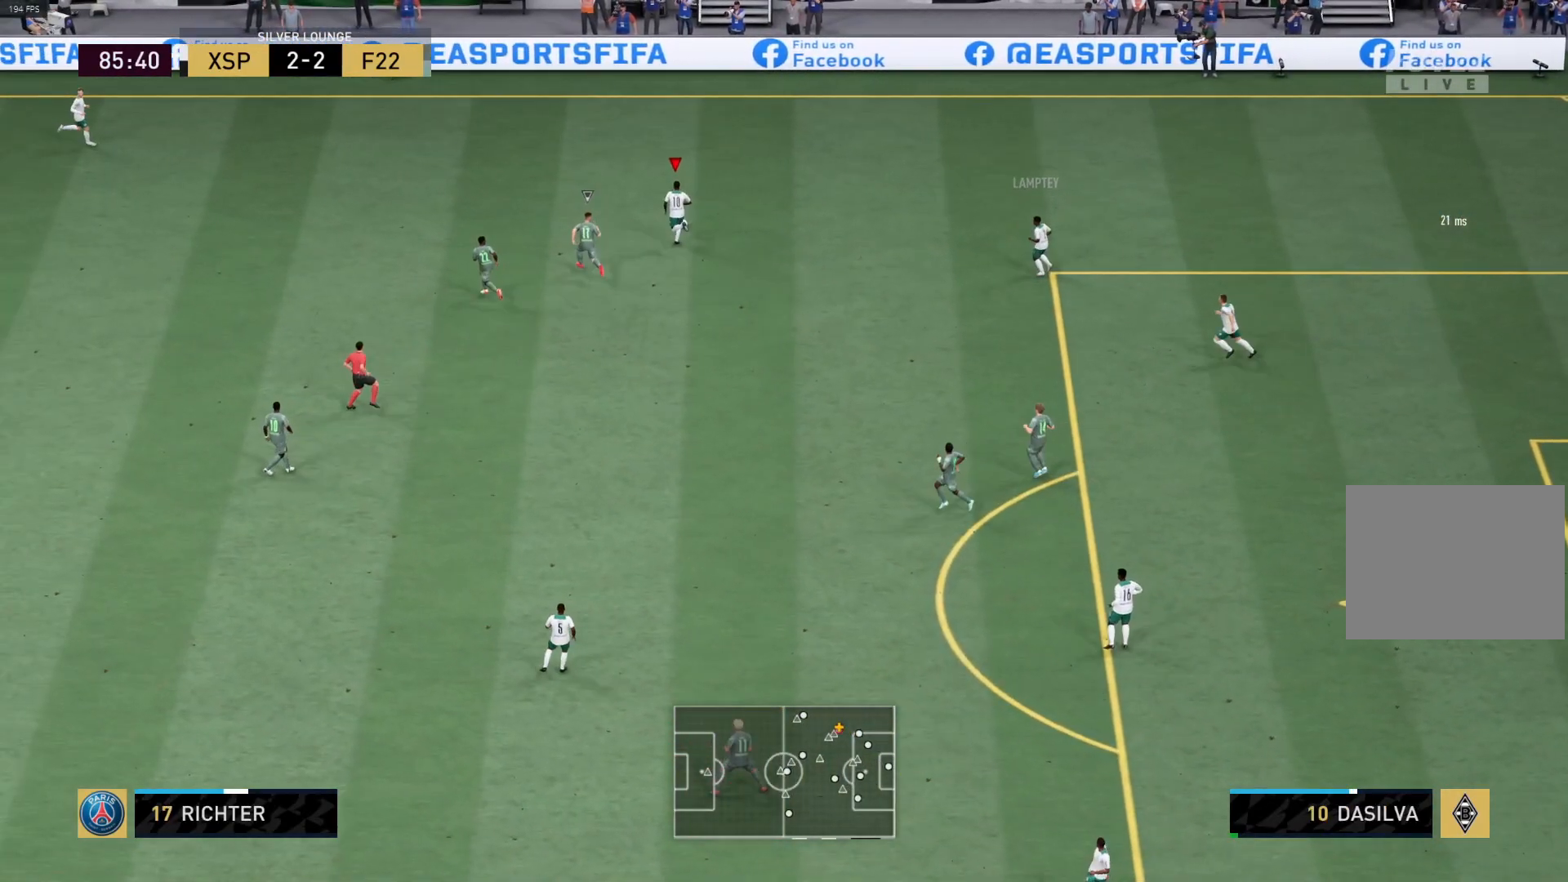
{"buttons": ["R1"], "left_stick": "down", "right_stick": "center", "events": [[17, "CROSS", "up"], [183, "R1", "up"], [233, "left_stick", "left"], [383, "R1", "down"], [500, "left_stick", "down"]]}
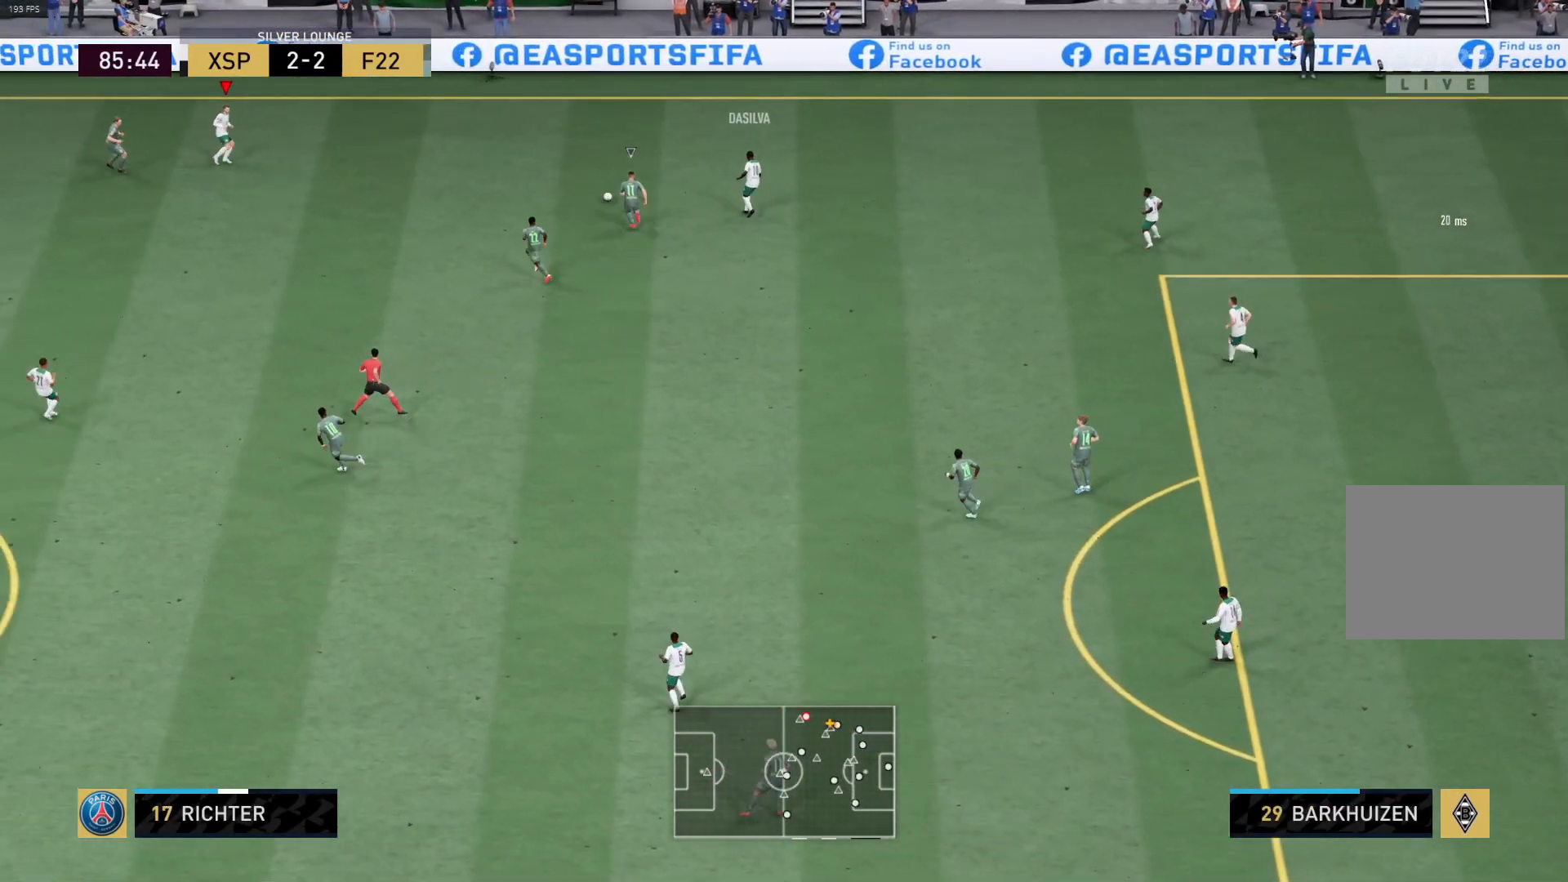
{"buttons": ["L1"], "left_stick": "up-left", "right_stick": "center", "events": [[83, "left_stick", "down-right"], [283, "R1", "up"], [350, "left_stick", "up-left"], [450, "L1", "down"]]}
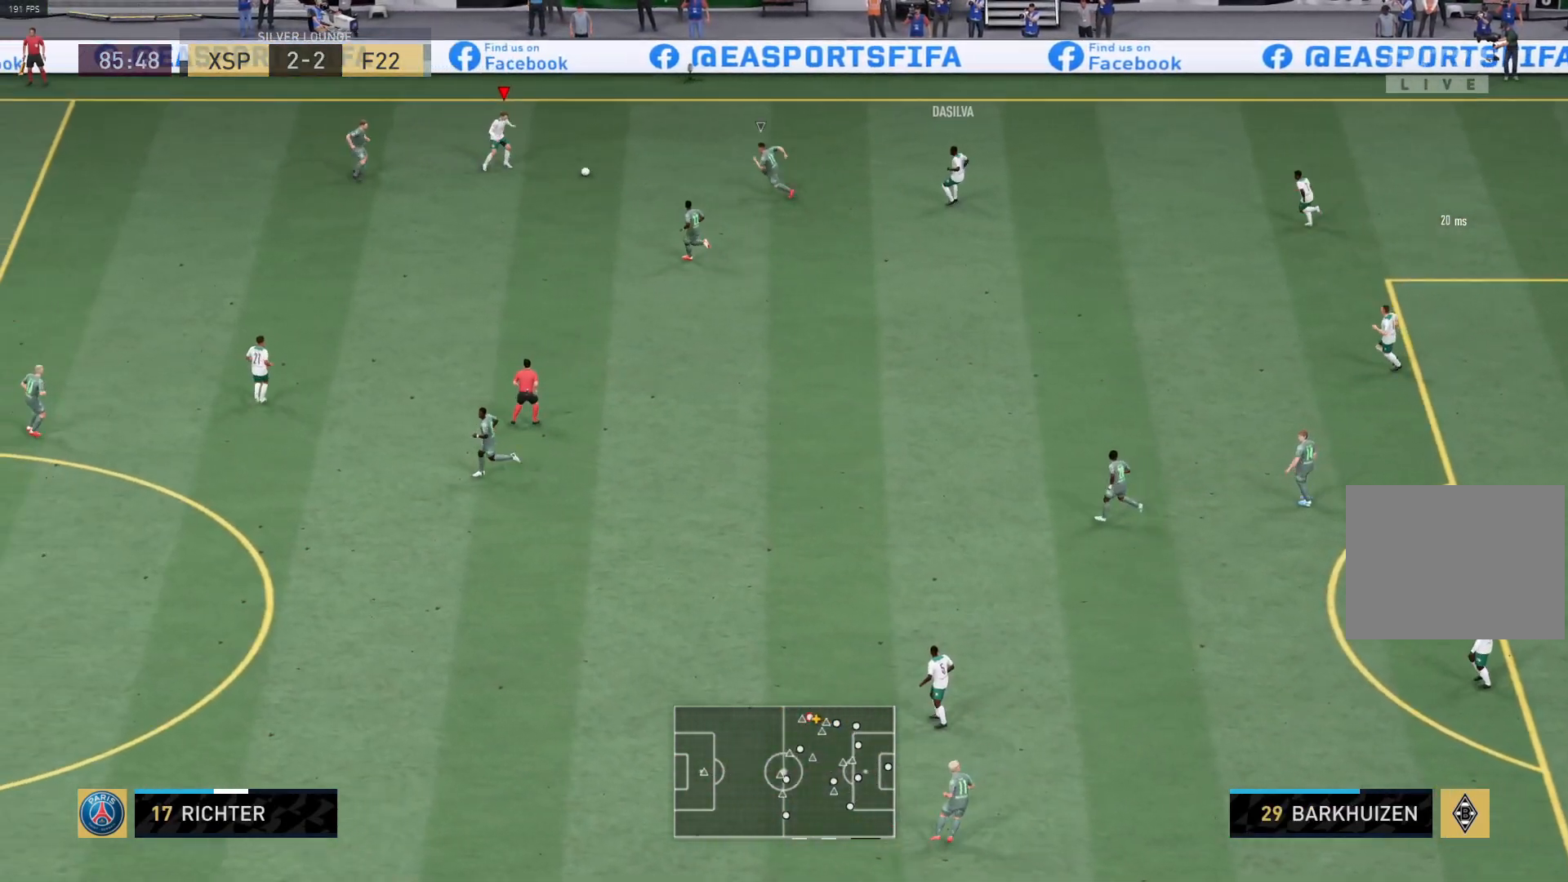
{"buttons": [], "left_stick": "right", "right_stick": "center", "events": [[250, "L1", "up"], [483, "left_stick", "right"]]}
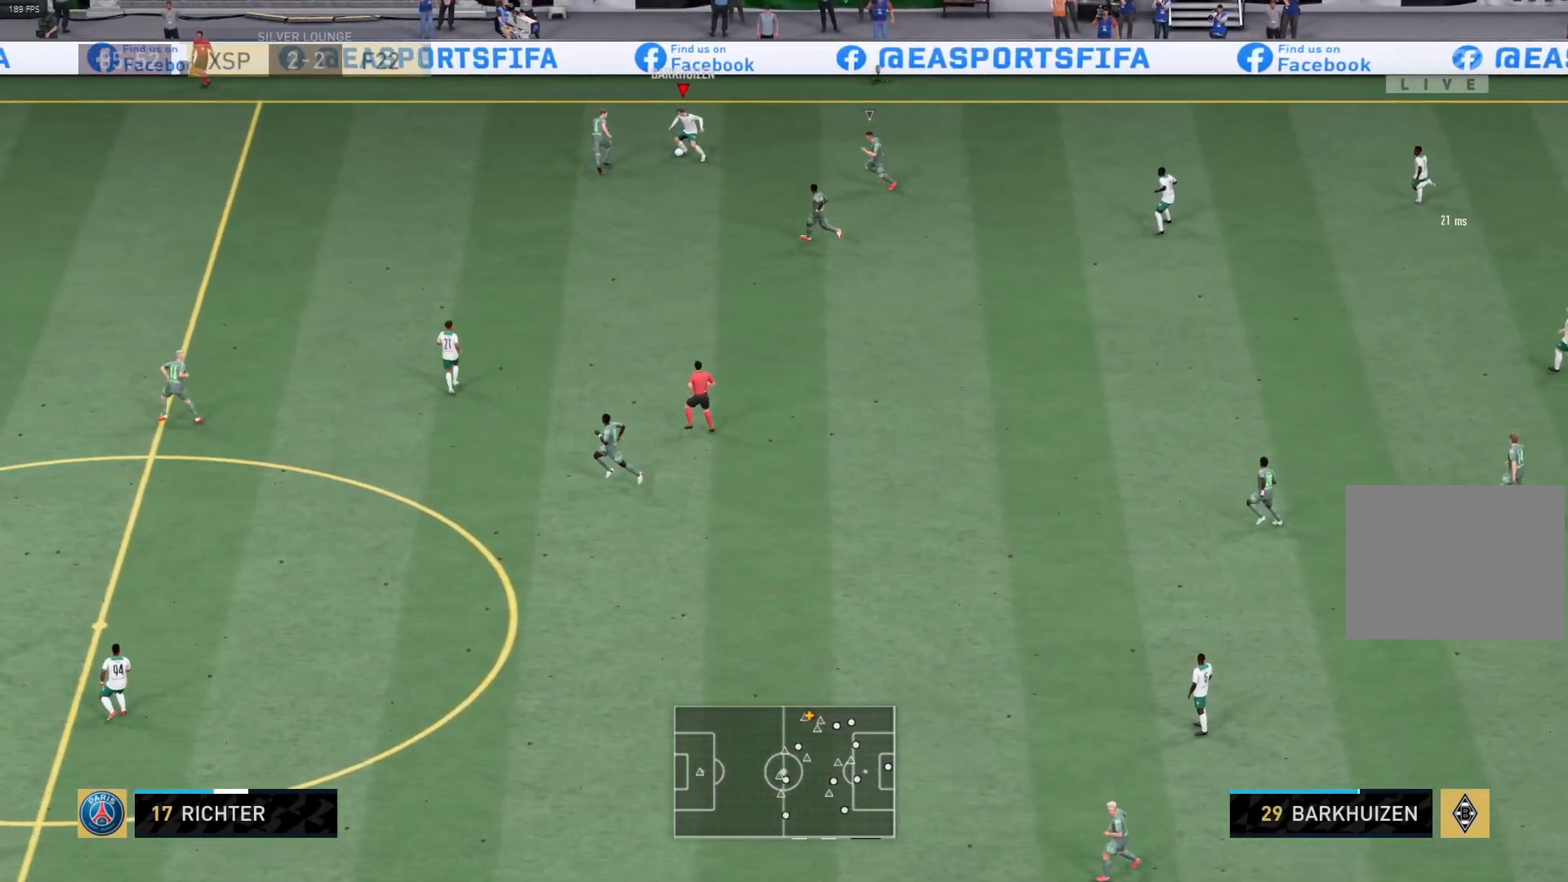
{"buttons": [], "left_stick": "right", "right_stick": "center", "events": []}
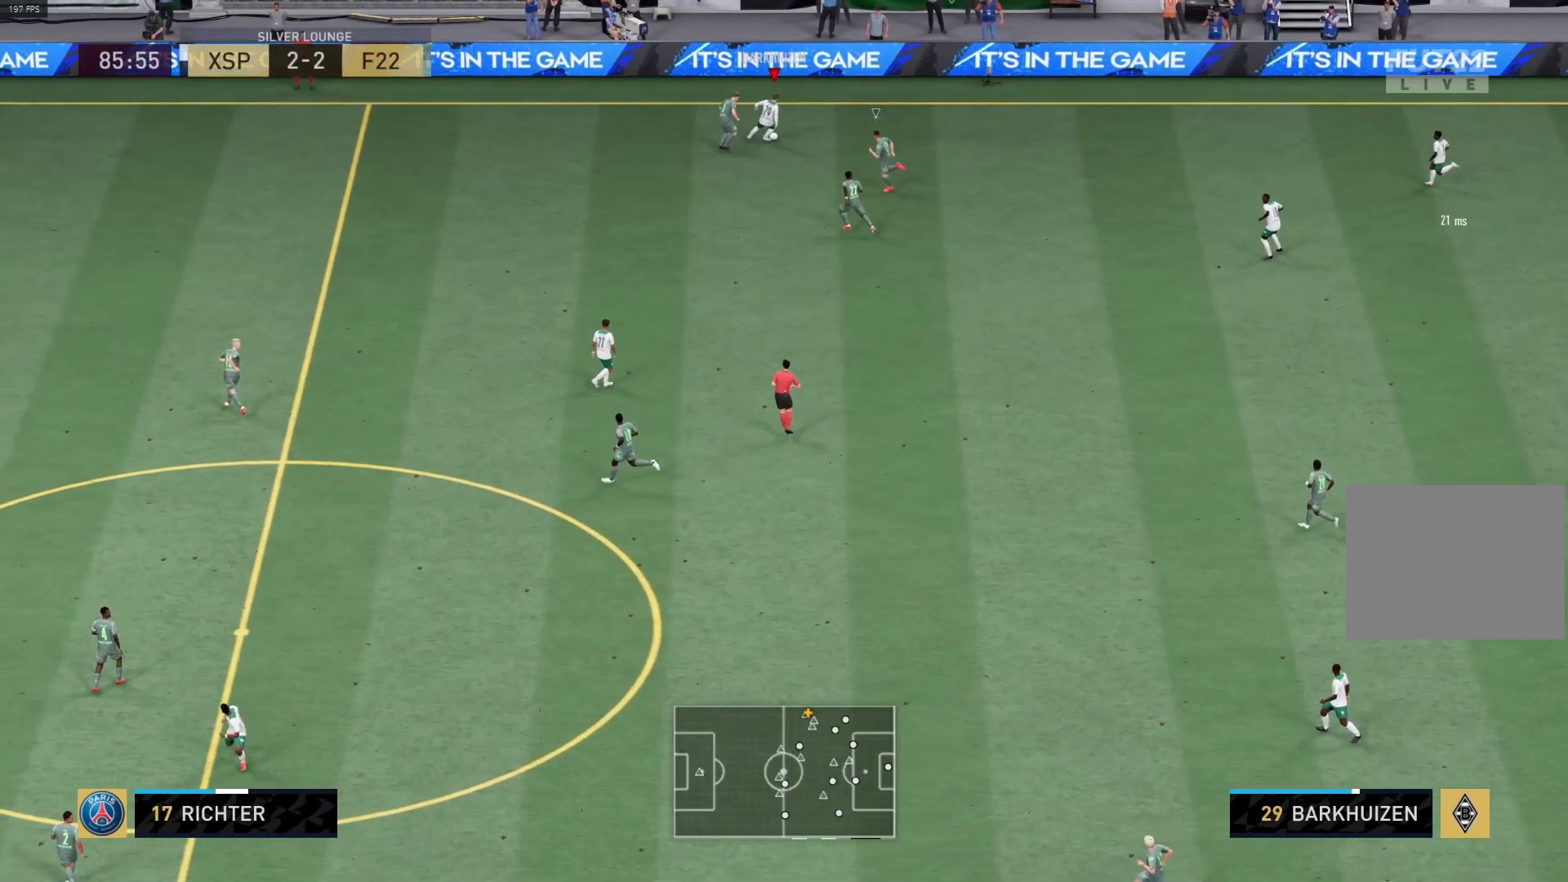
{"buttons": ["R1", "L3"], "left_stick": "down", "right_stick": "center", "events": [[333, "CROSS", "down"], [450, "CROSS", "up"], [483, "L3", "down"], [483, "R1", "down"], [500, "left_stick", "down"]]}
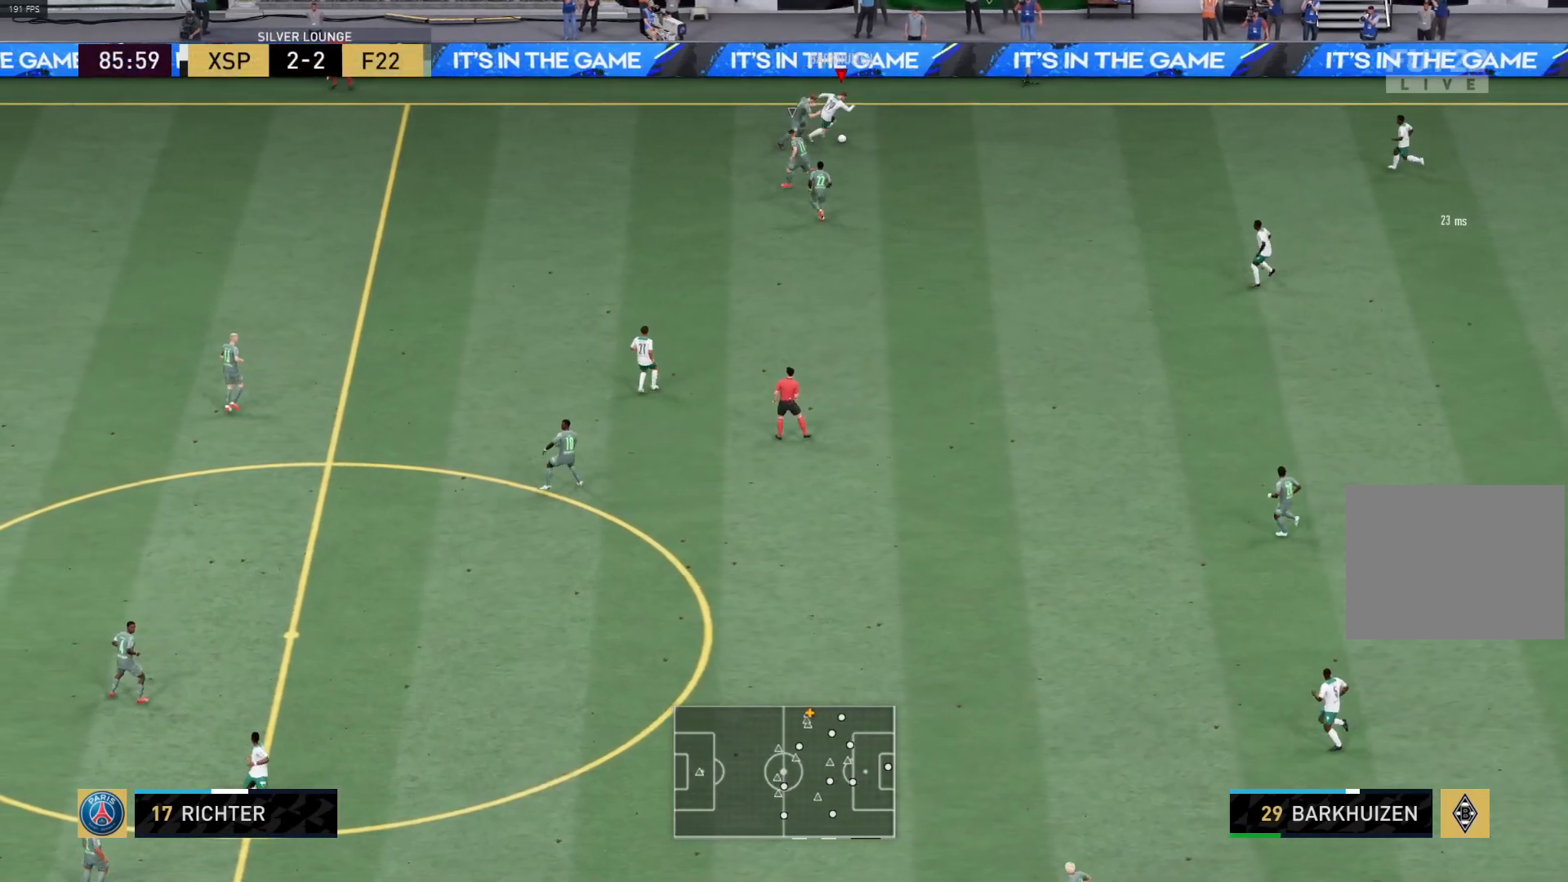
{"buttons": ["R1", "L3"], "left_stick": "down-left", "right_stick": "center", "events": [[150, "R1", "up"], [450, "R1", "down"], [467, "left_stick", "down-left"]]}
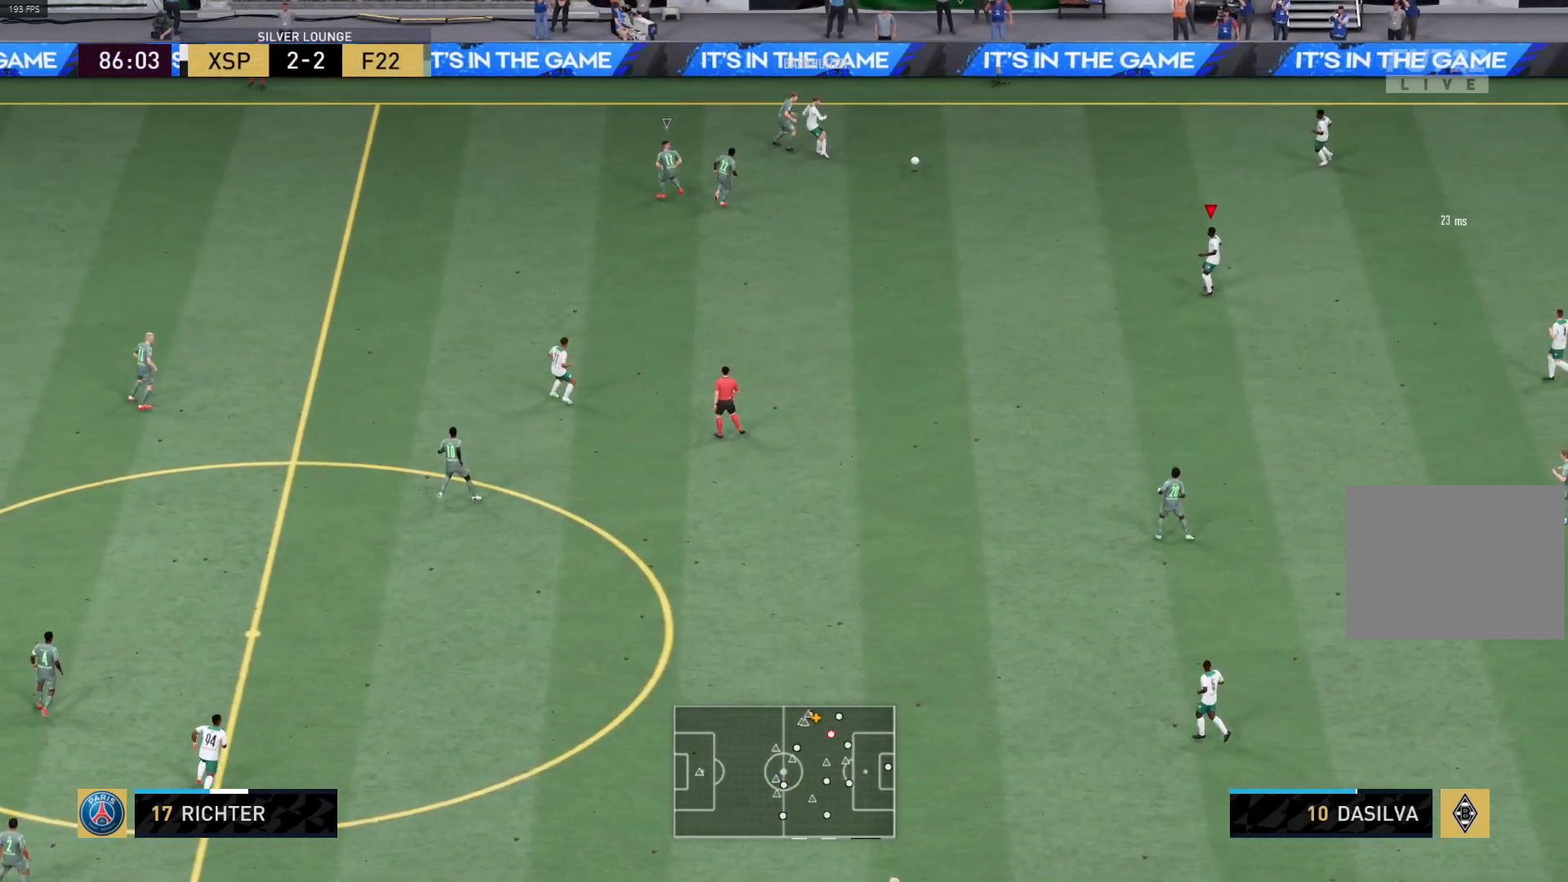
{"buttons": ["R1", "L3"], "left_stick": "down-left", "right_stick": "center", "events": []}
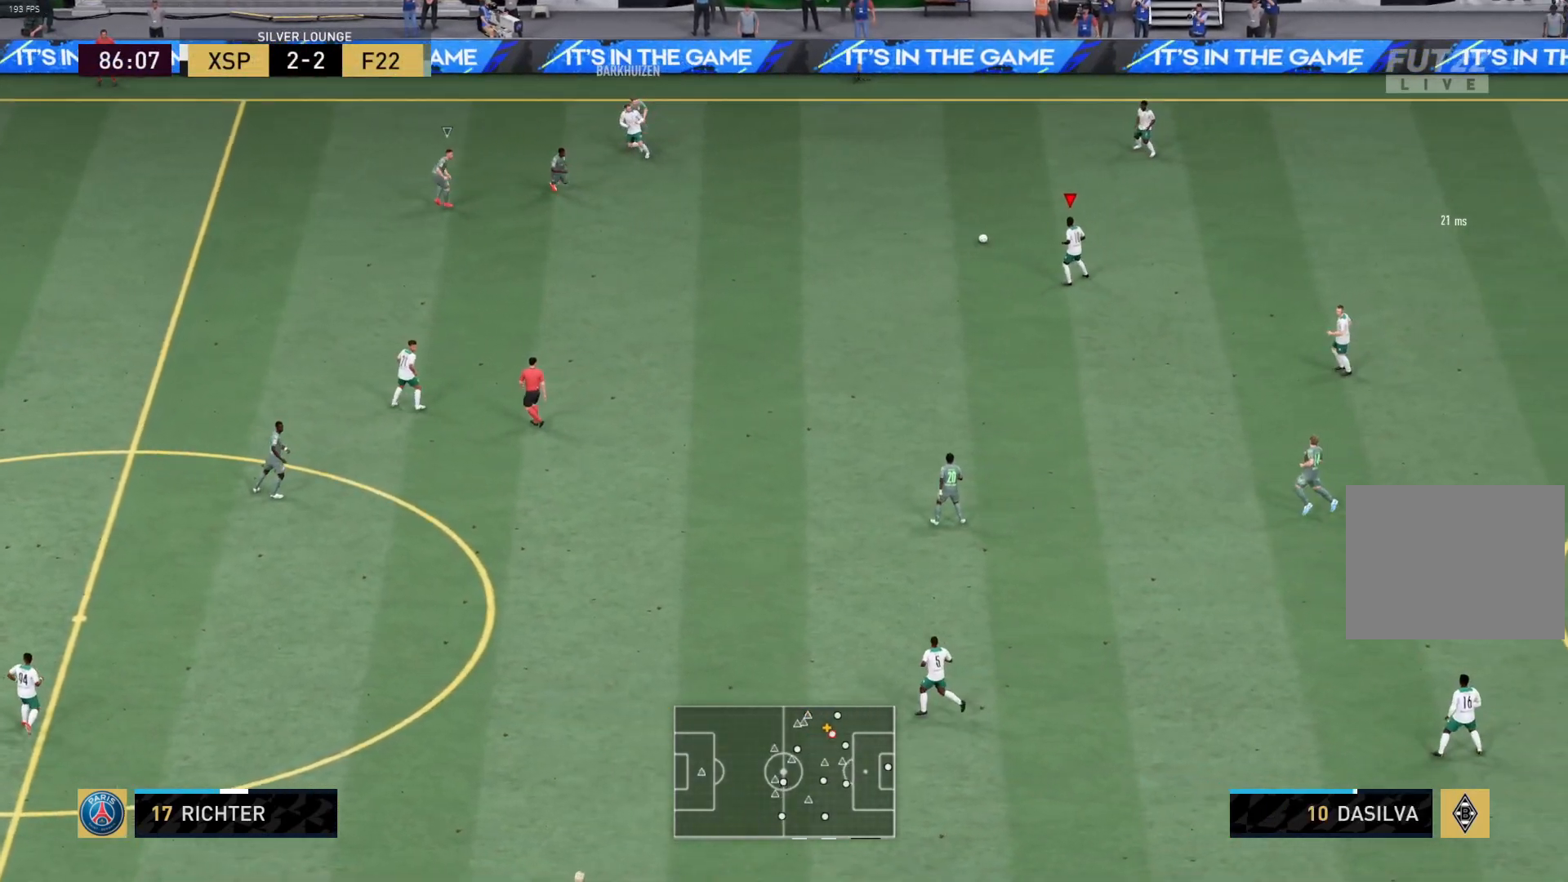
{"buttons": ["R1", "L3"], "left_stick": "down-left", "right_stick": "center", "events": []}
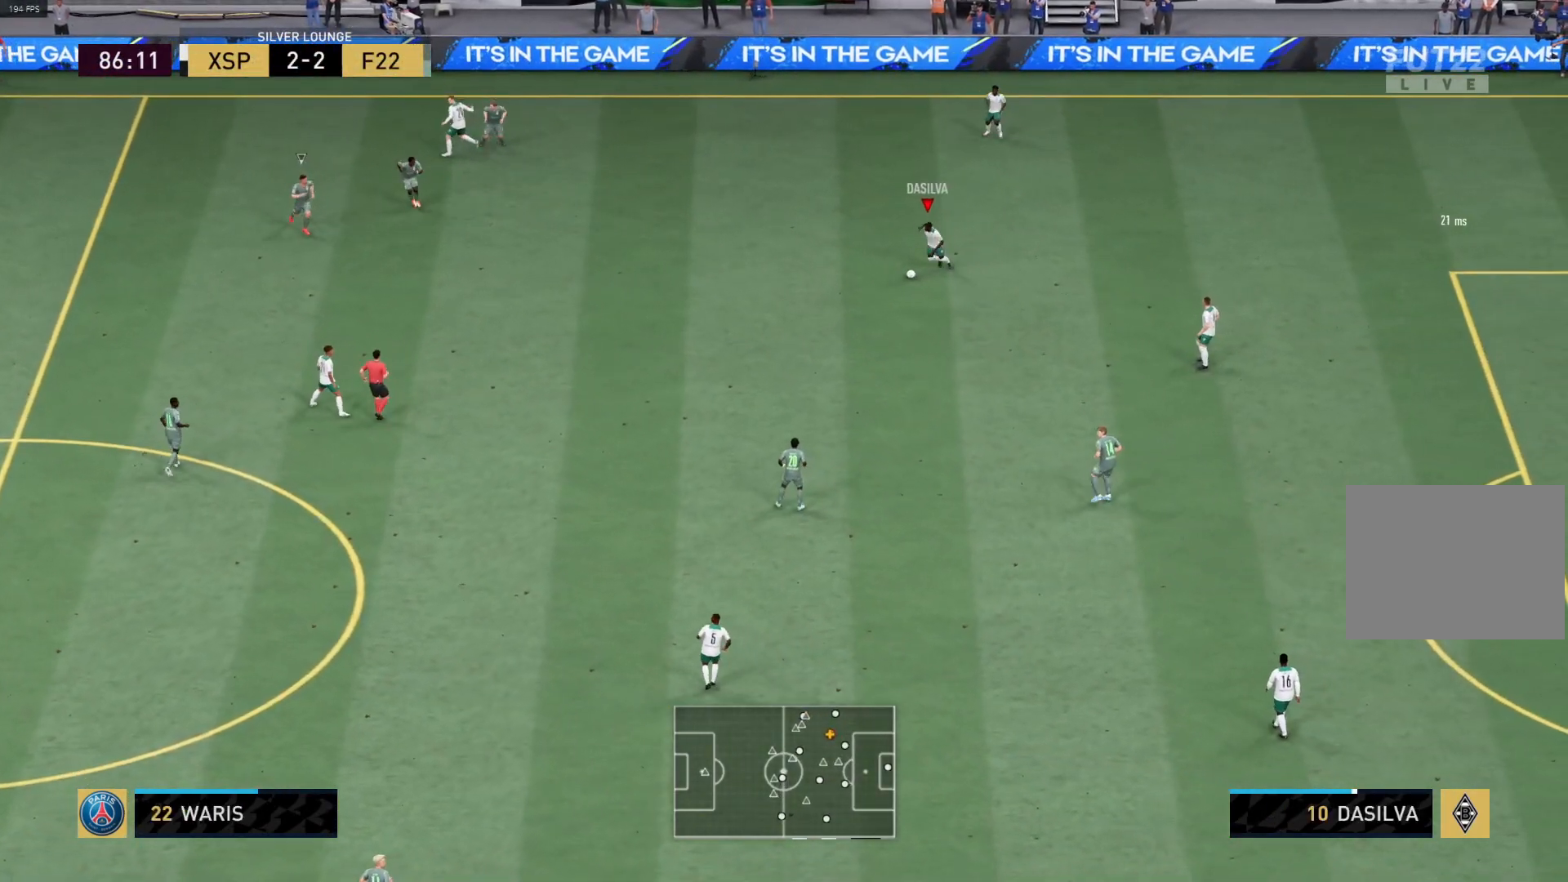
{"buttons": ["R1", "L3"], "left_stick": "down-left", "right_stick": "center", "events": [[217, "R1", "up"], [333, "R1", "down"]]}
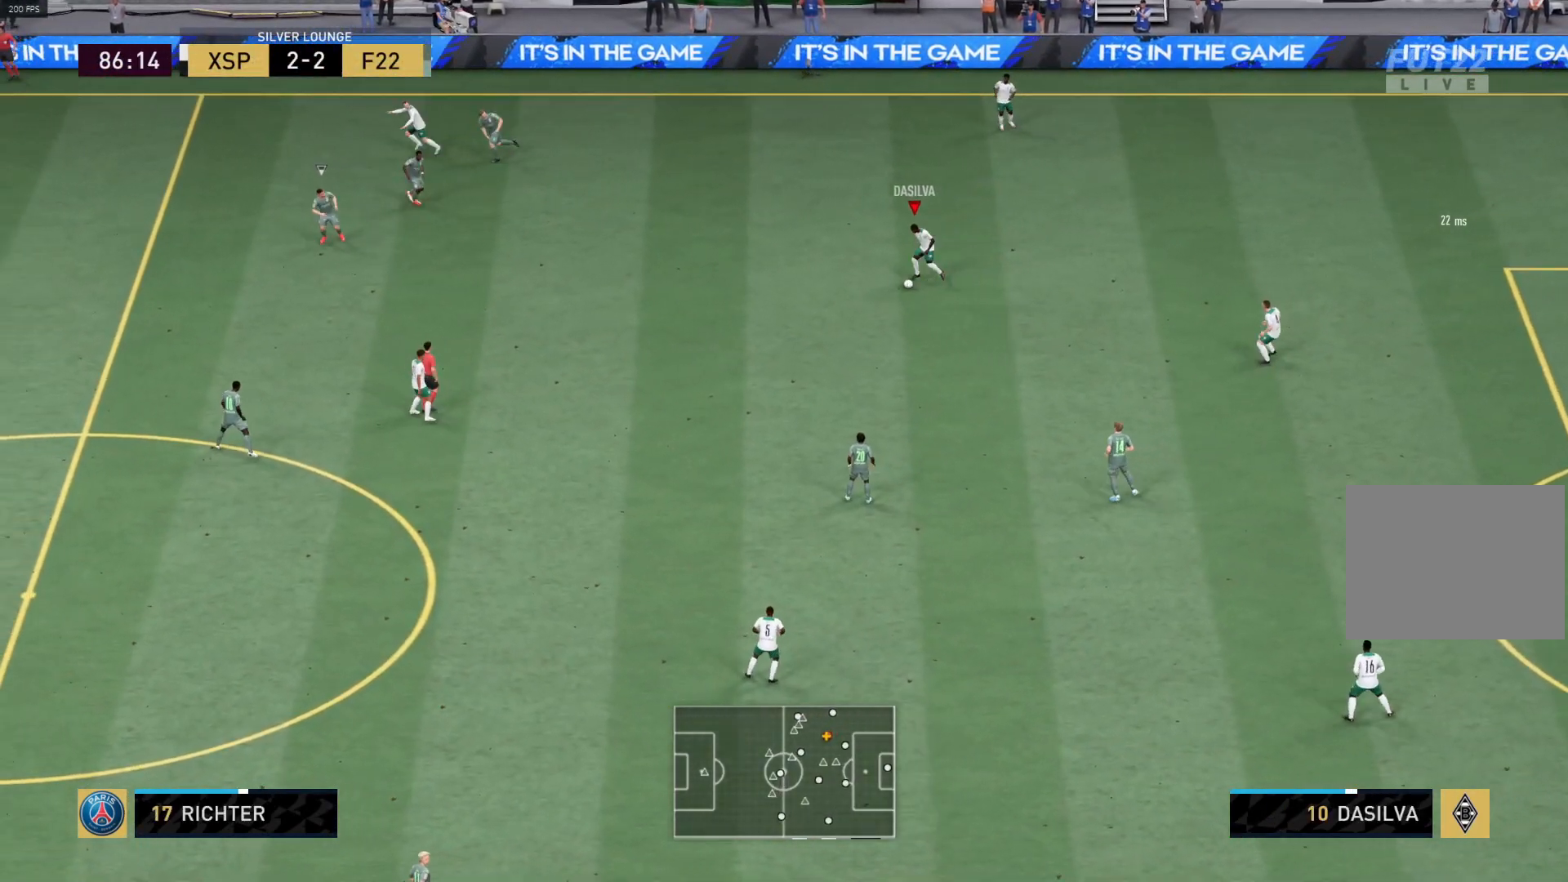
{"buttons": ["R1"], "left_stick": "down-left", "right_stick": "center", "events": [[300, "L3", "up"]]}
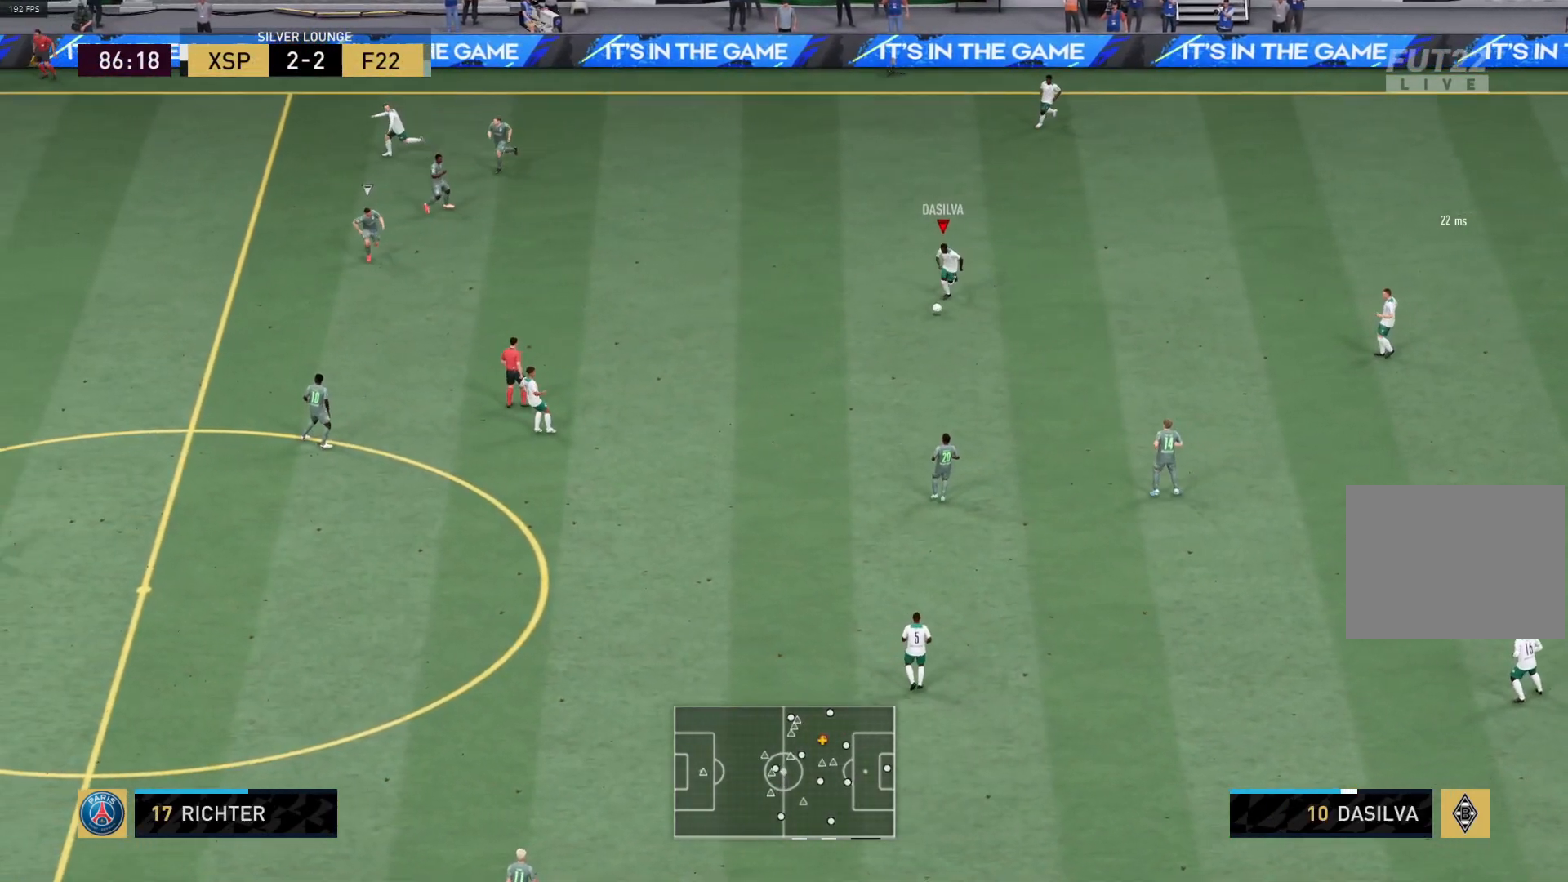
{"buttons": ["TRIANGLE", "L1", "L3"], "left_stick": "up-left", "right_stick": "center", "events": [[33, "left_stick", "left"], [150, "R1", "up"], [300, "L1", "down"], [300, "TRIANGLE", "down"], [350, "left_stick", "up-left"], [367, "L3", "down"]]}
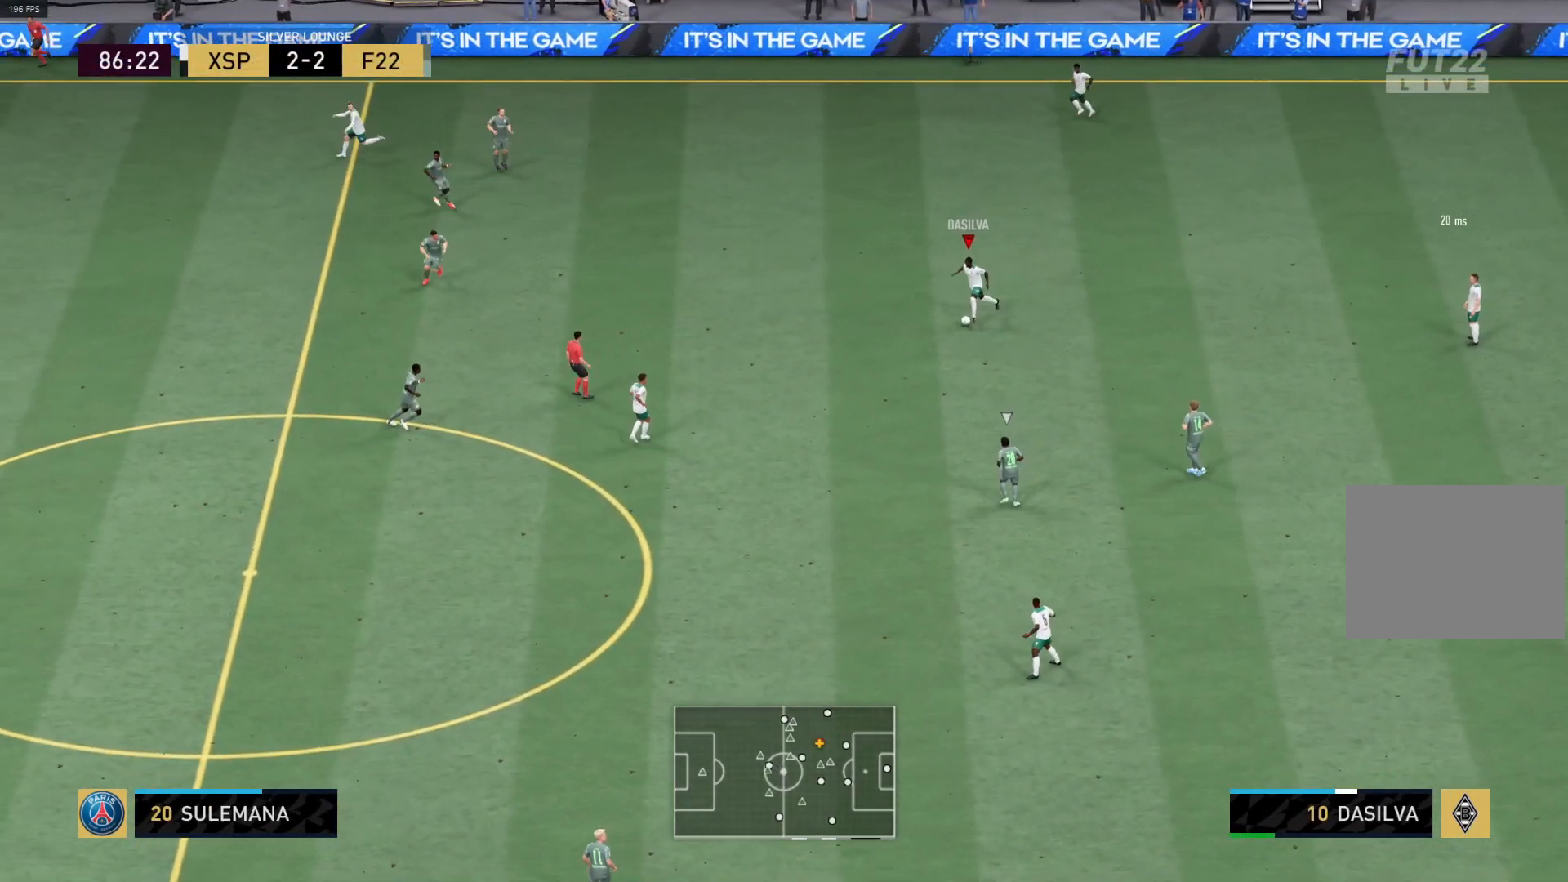
{"buttons": ["R1", "L3"], "left_stick": "up-left", "right_stick": "center", "events": [[33, "R1", "down"], [50, "L1", "up"], [83, "TRIANGLE", "up"]]}
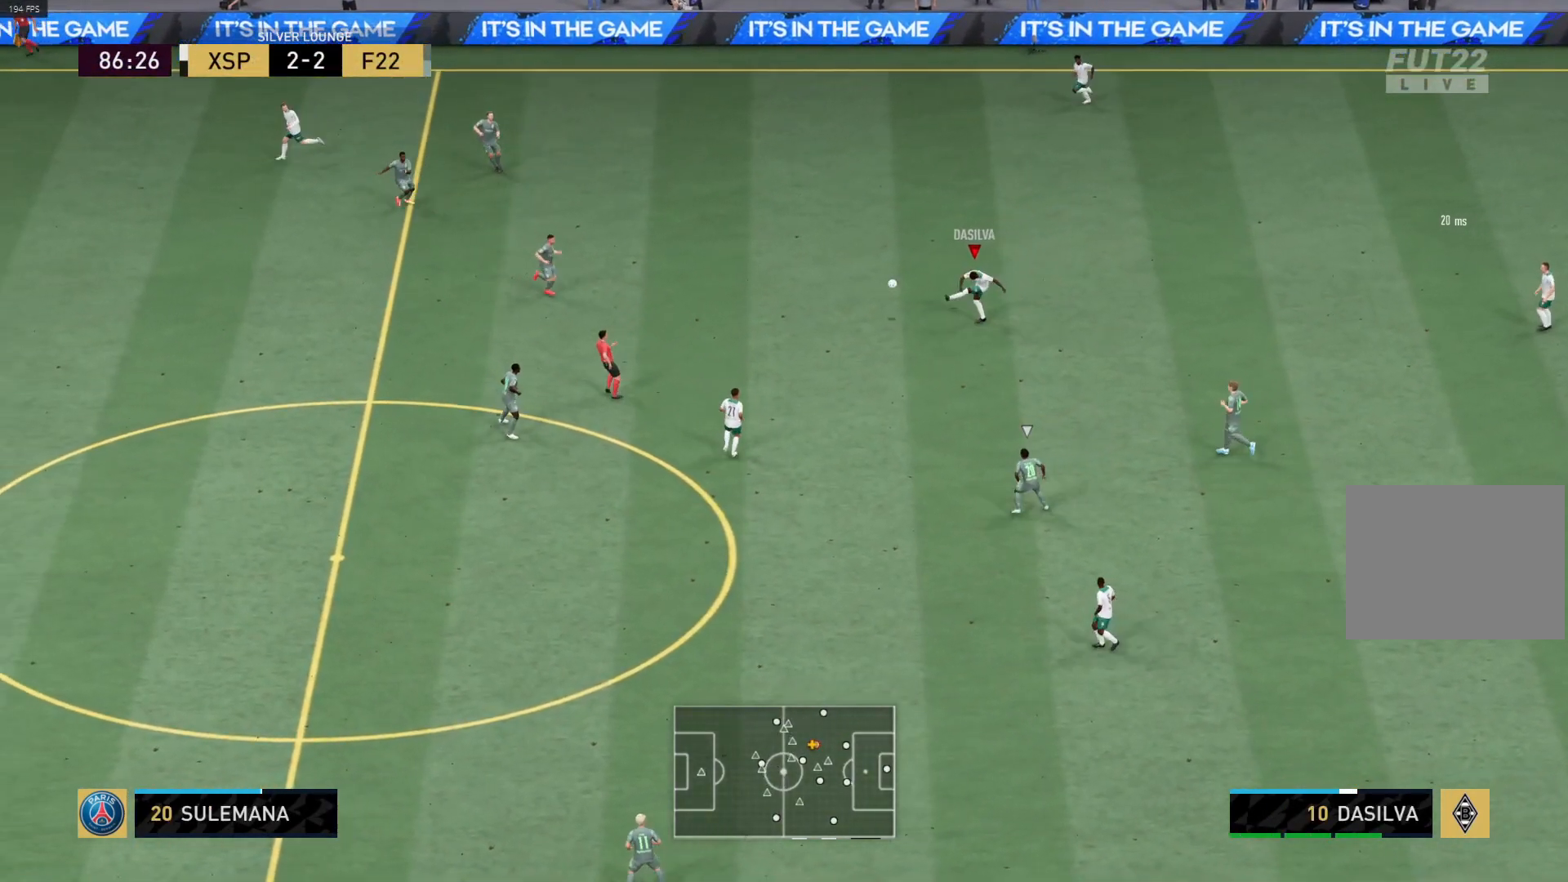
{"buttons": ["R1"], "left_stick": "left", "right_stick": "center", "events": [[50, "L3", "up"], [167, "left_stick", "left"]]}
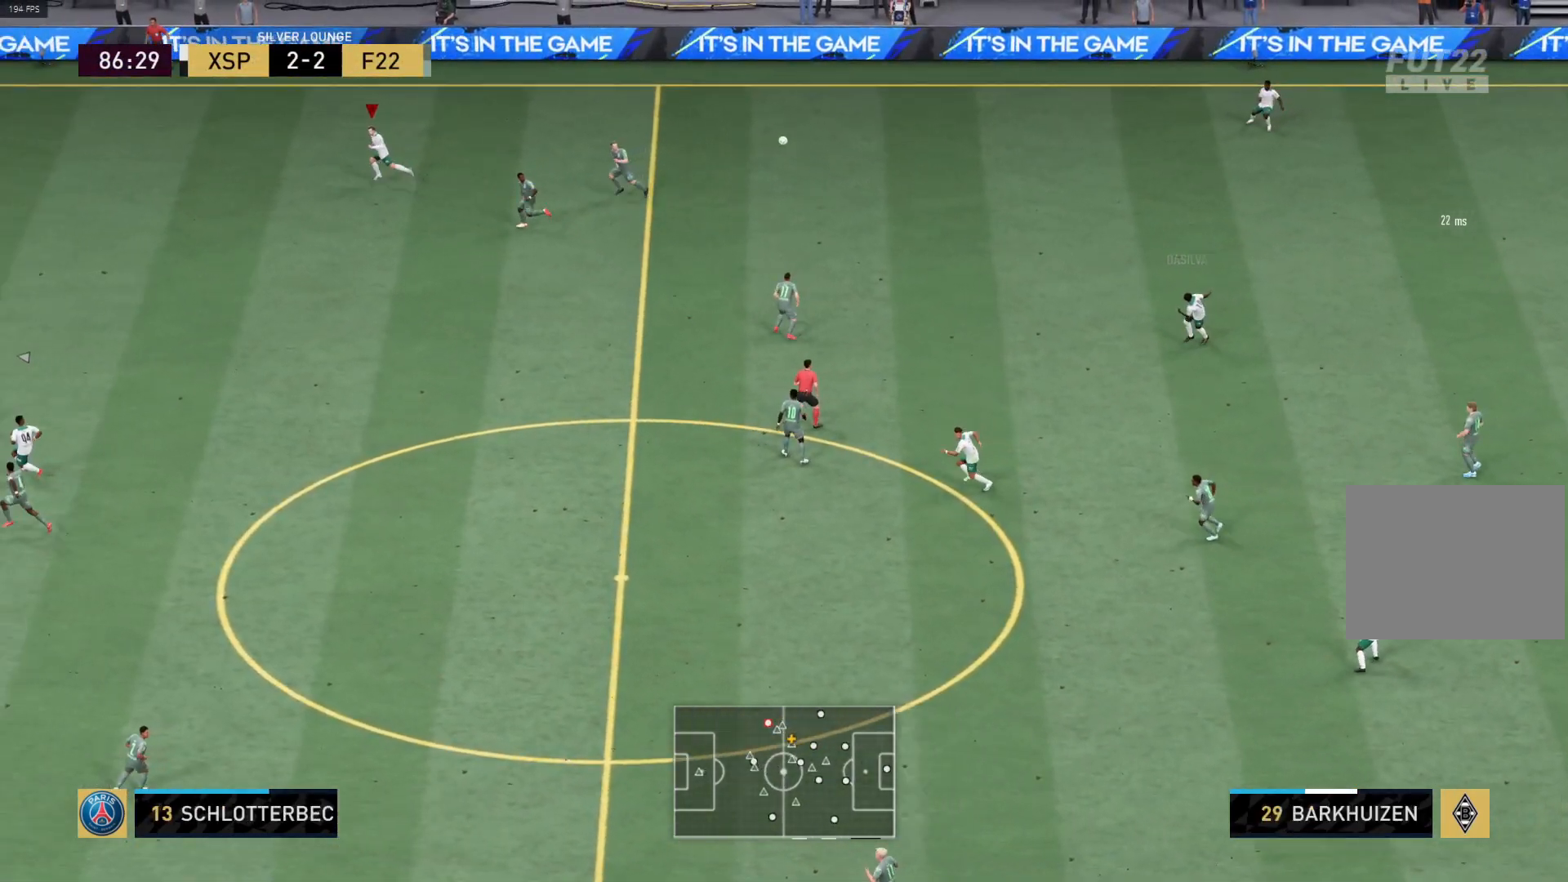
{"buttons": ["R1"], "left_stick": "left", "right_stick": "center", "events": []}
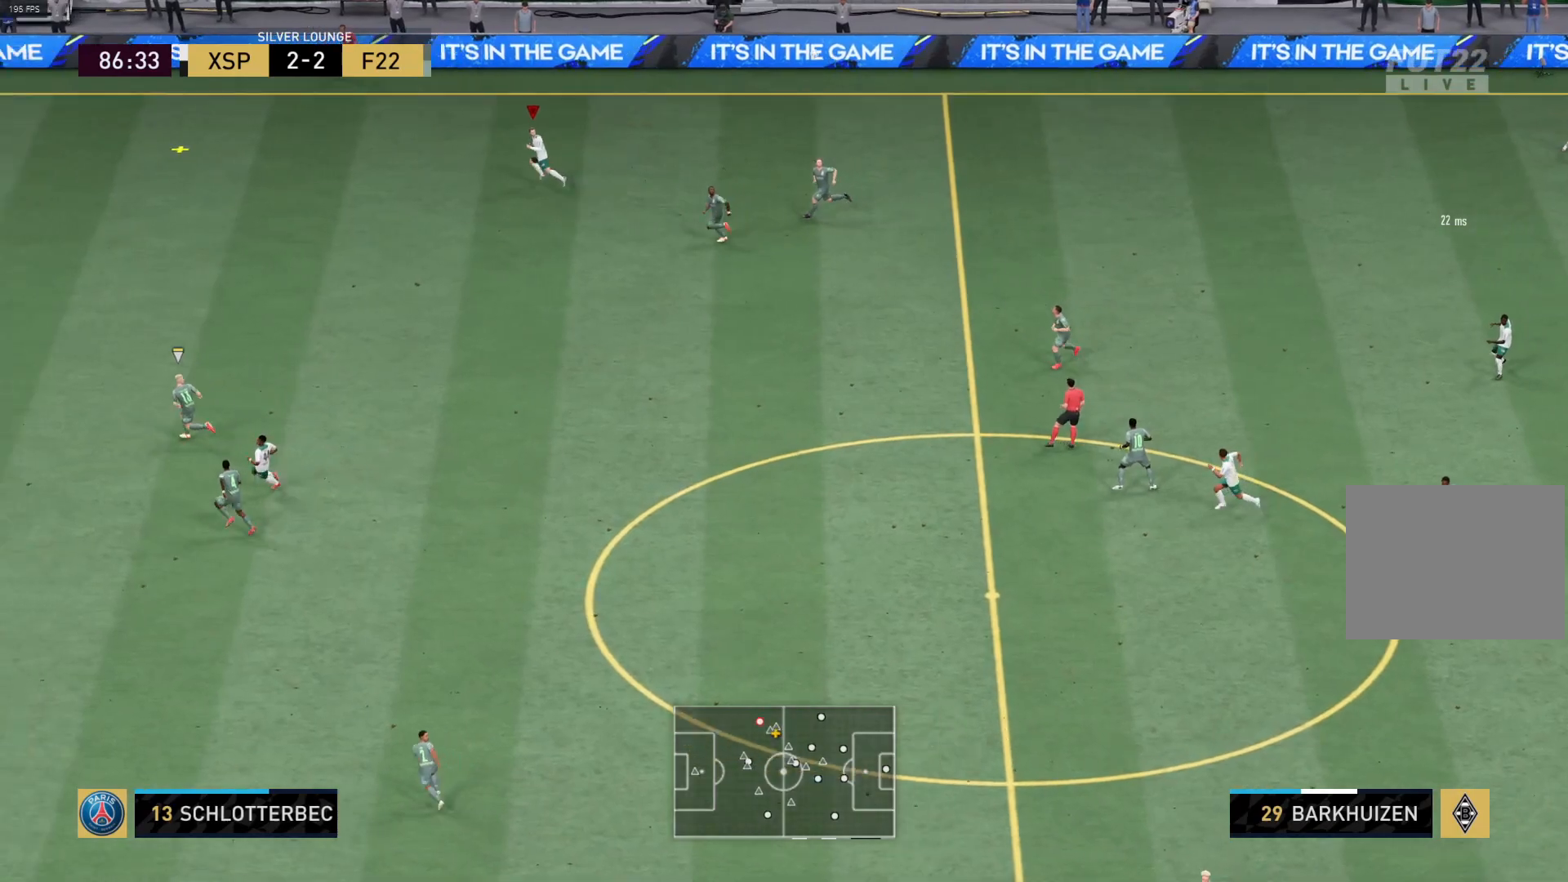
{"buttons": ["R1"], "left_stick": "left", "right_stick": "center", "events": []}
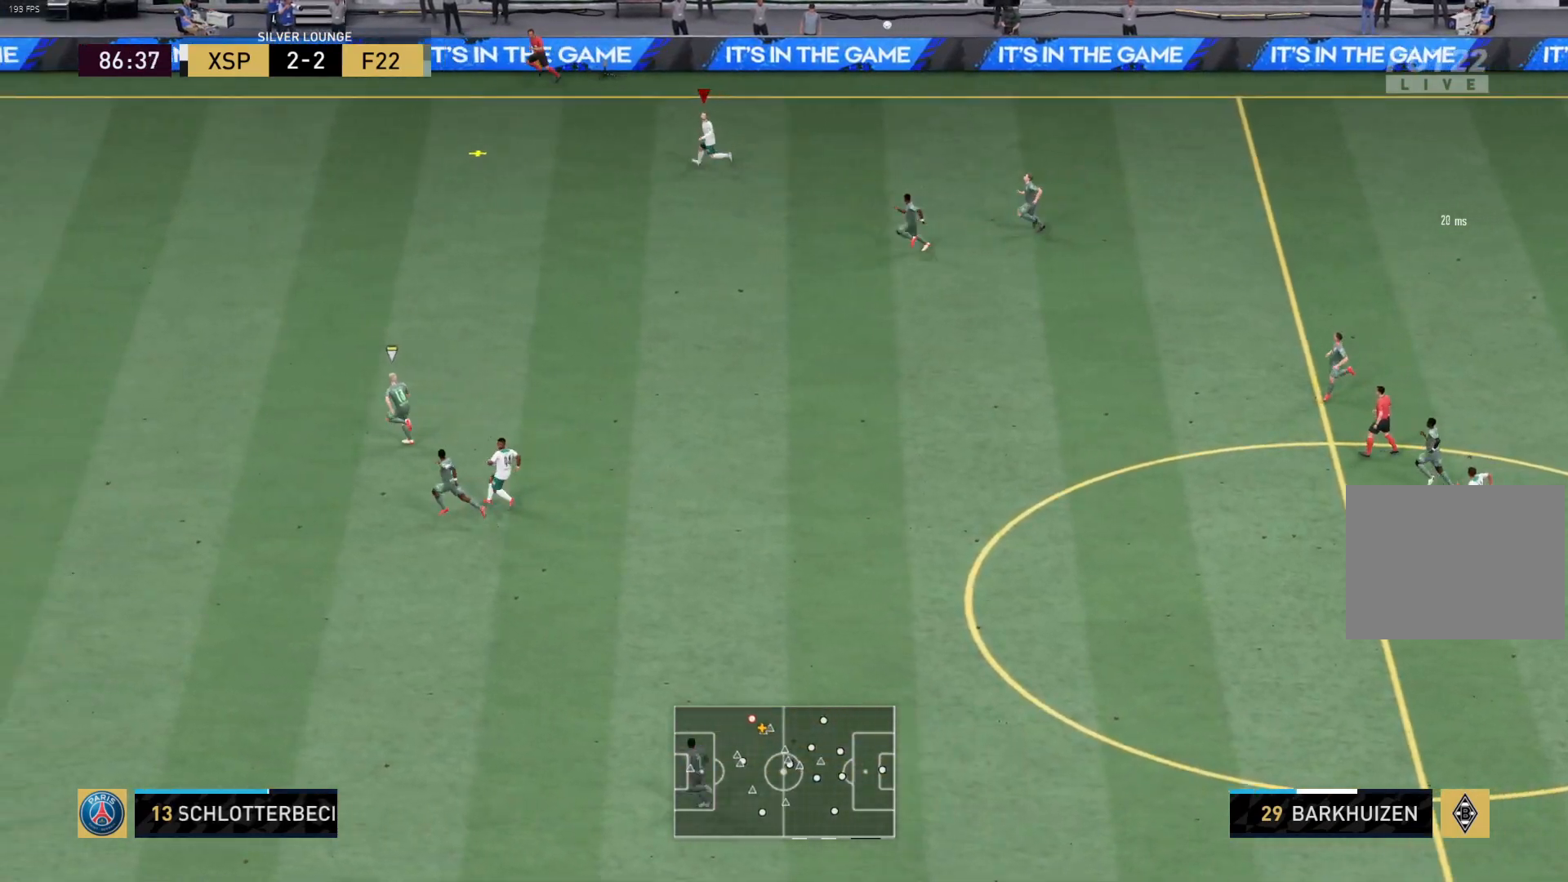
{"buttons": ["R1"], "left_stick": "left", "right_stick": "center", "events": []}
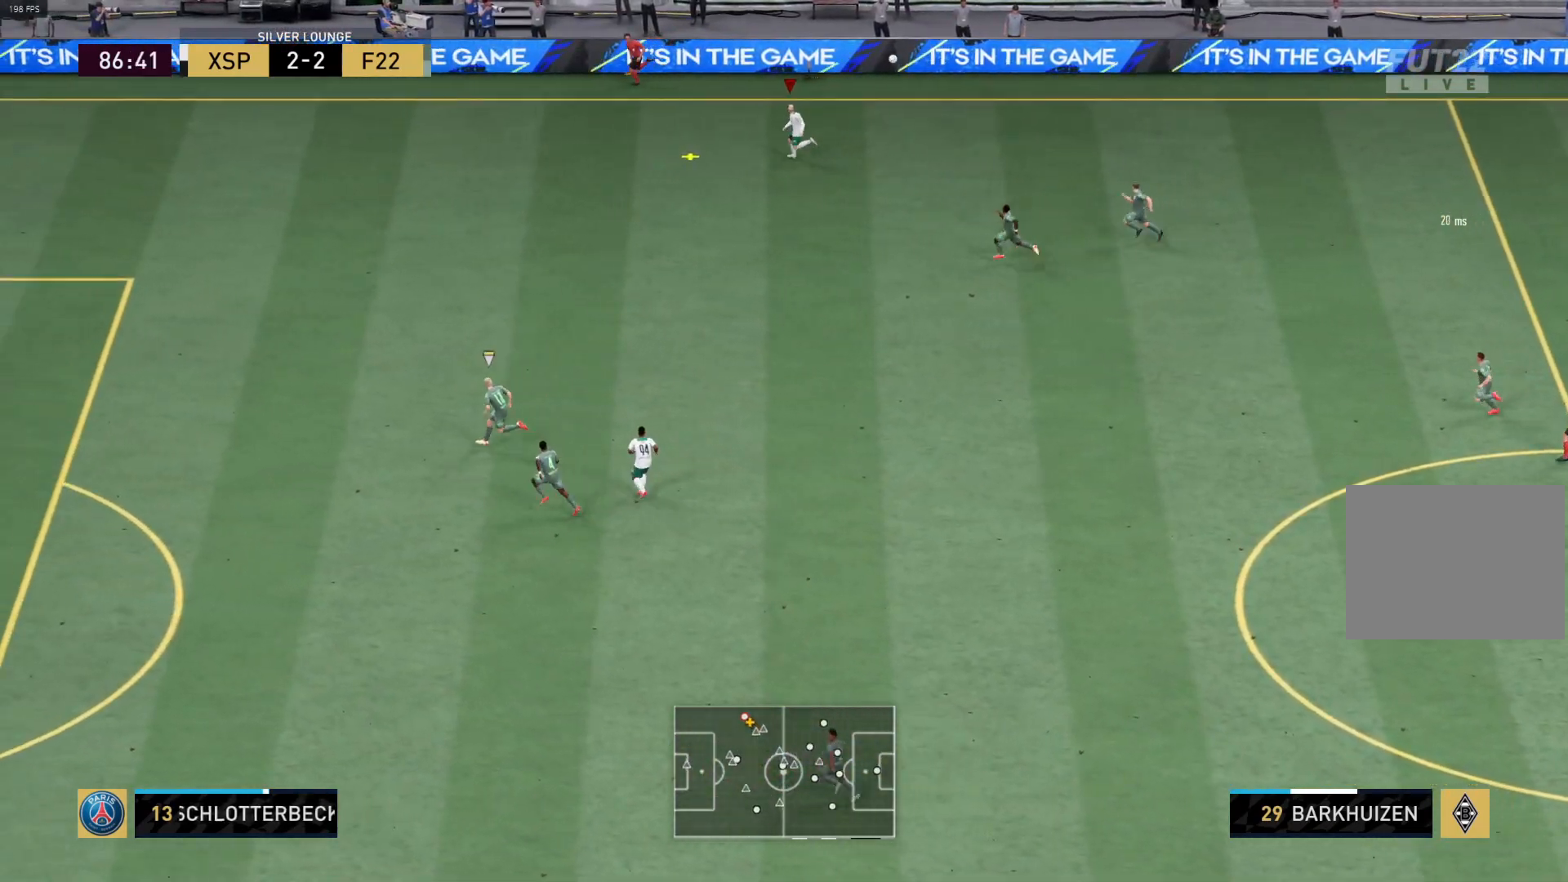
{"buttons": ["R1", "L3"], "left_stick": "left", "right_stick": "center", "events": [[200, "L3", "down"]]}
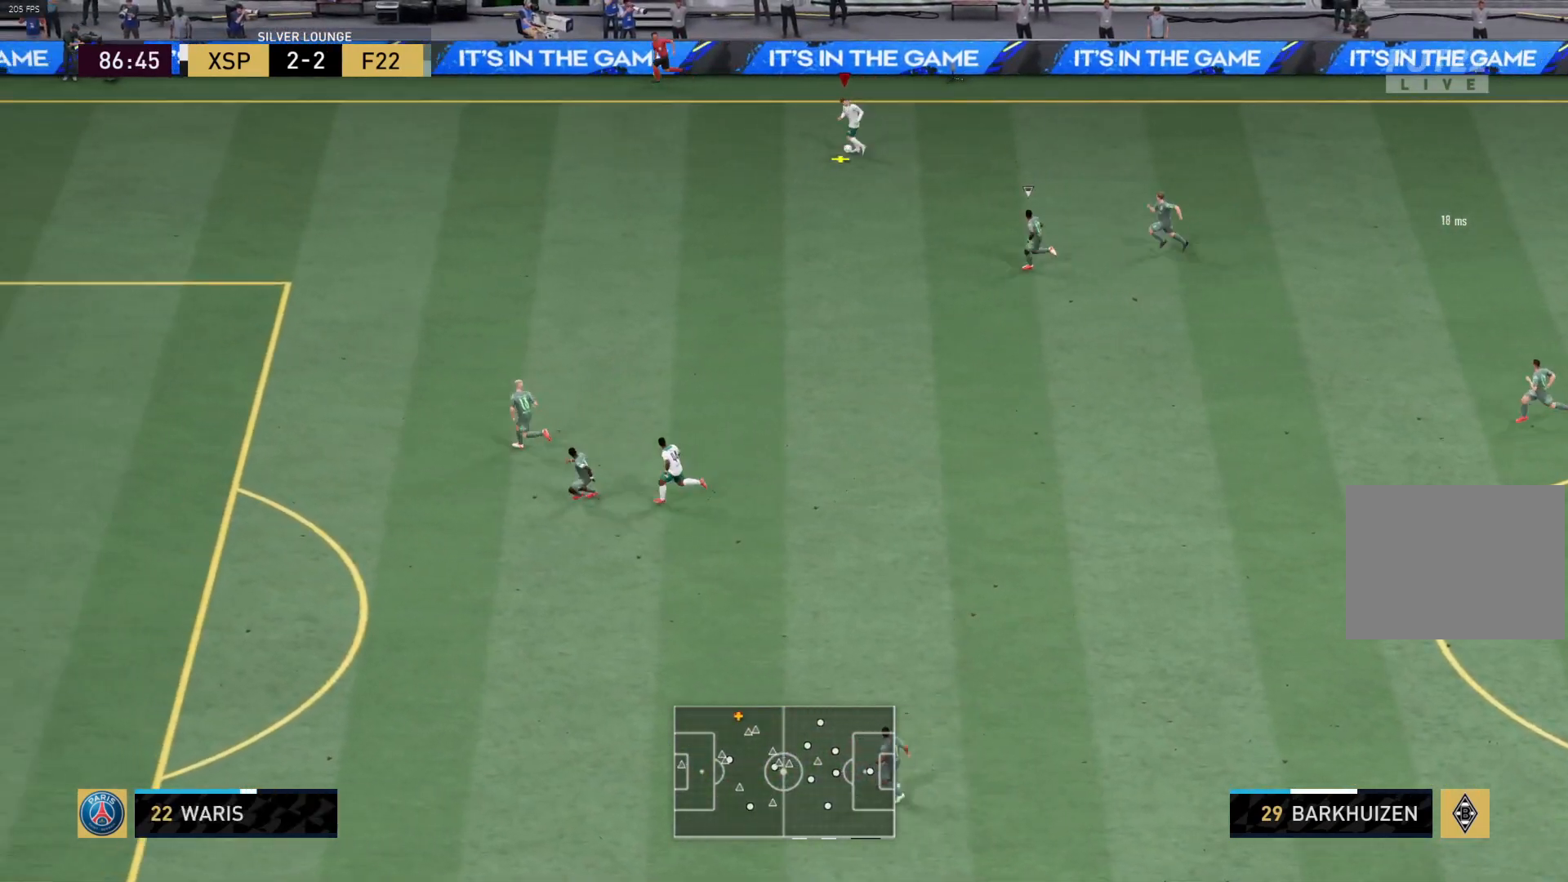
{"buttons": ["R1", "L3"], "left_stick": "left", "right_stick": "center", "events": []}
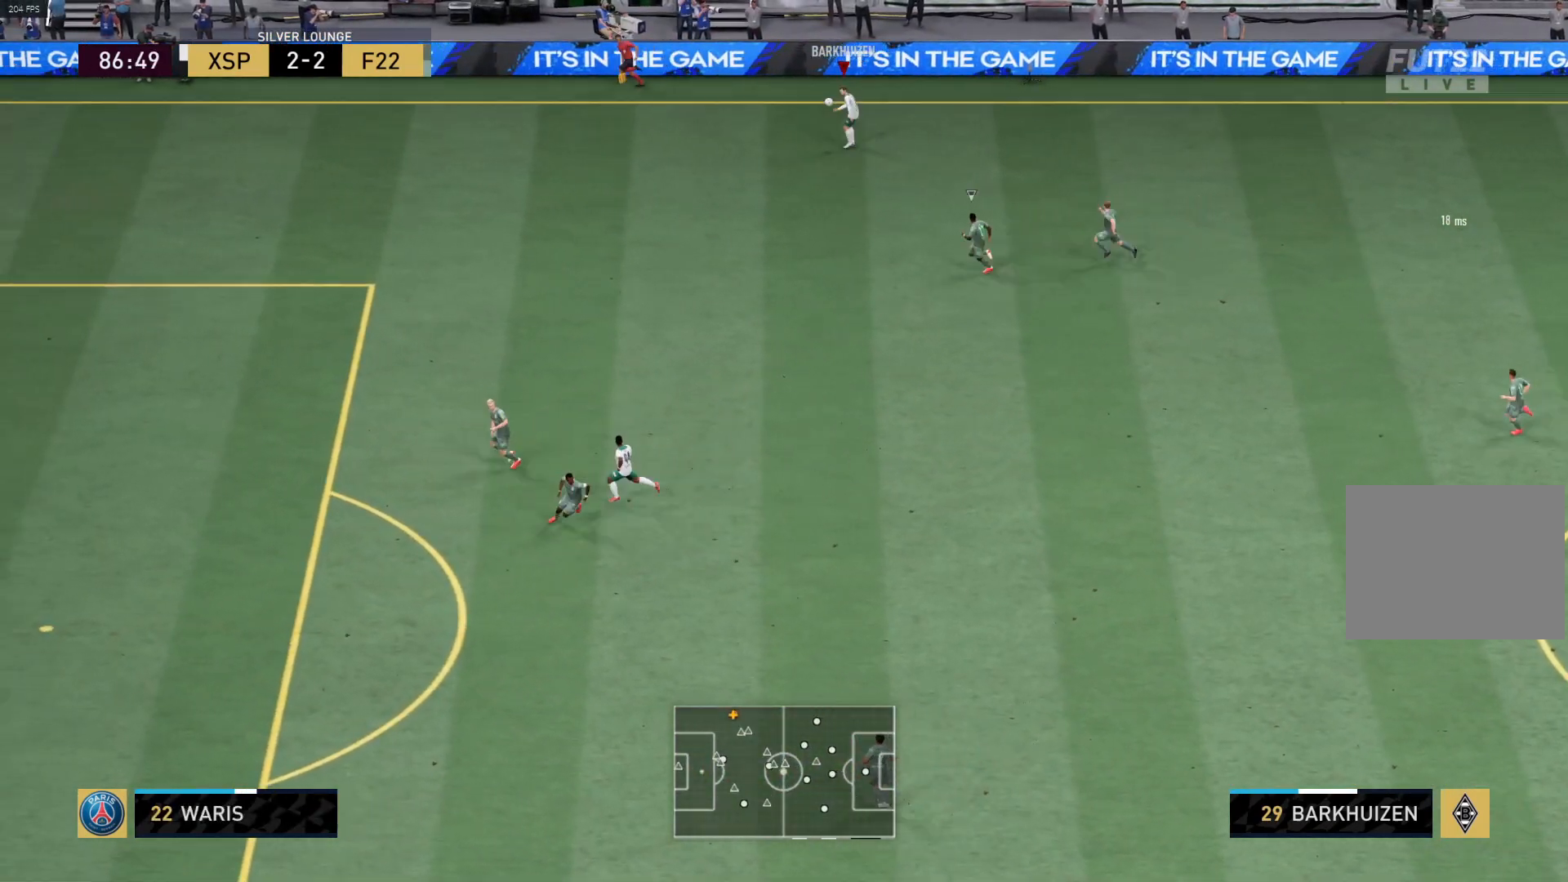
{"buttons": ["R1", "L3"], "left_stick": "left", "right_stick": "center", "events": [[133, "R1", "up"], [250, "R1", "down"]]}
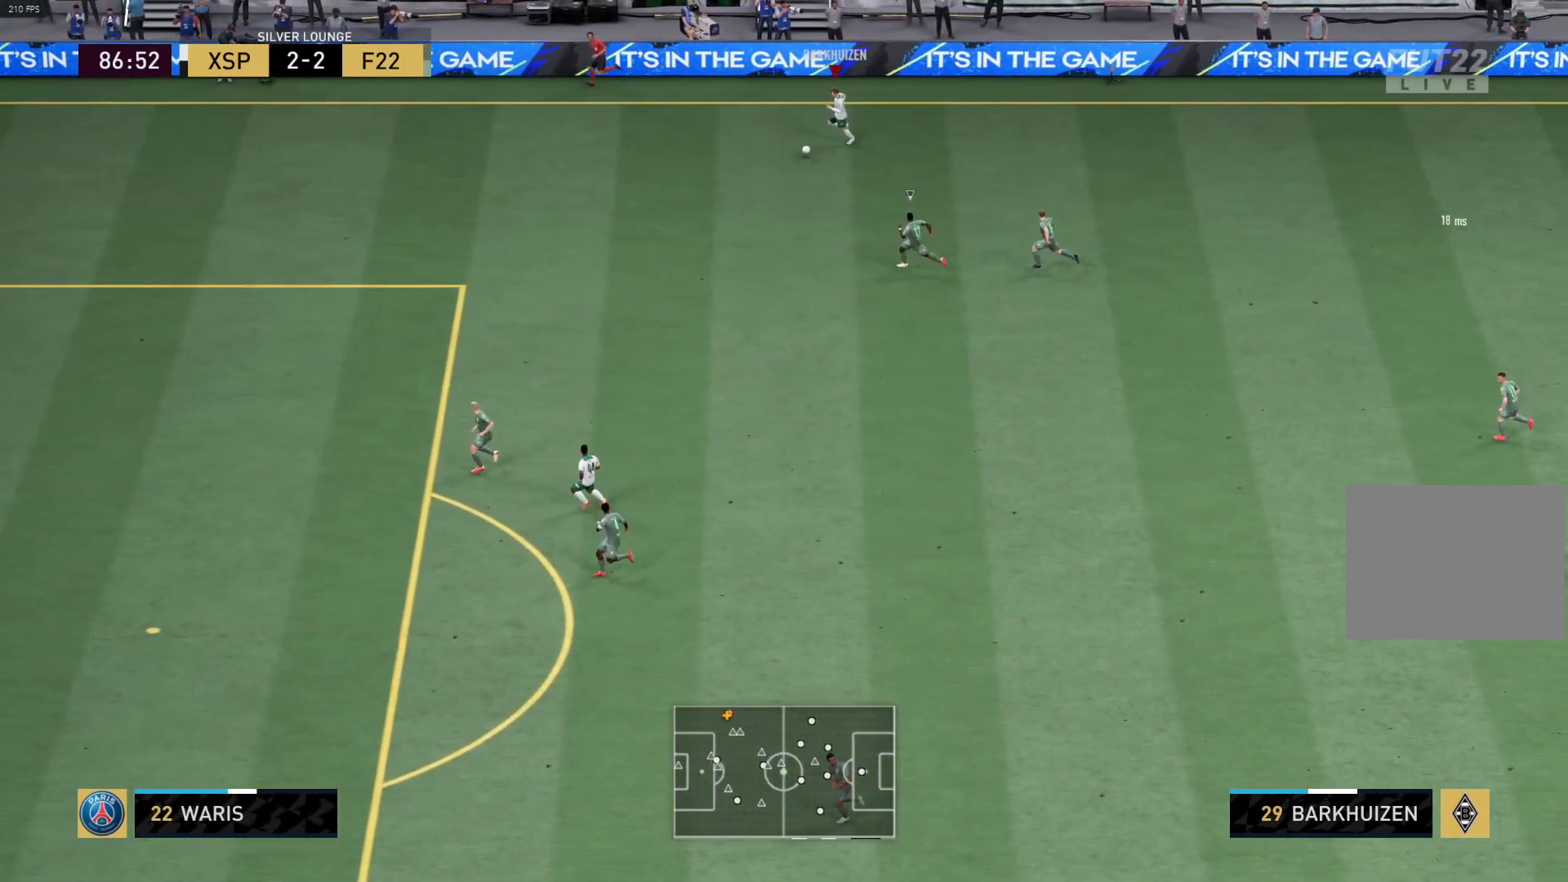
{"buttons": ["R1", "L3"], "left_stick": "left", "right_stick": "center", "events": []}
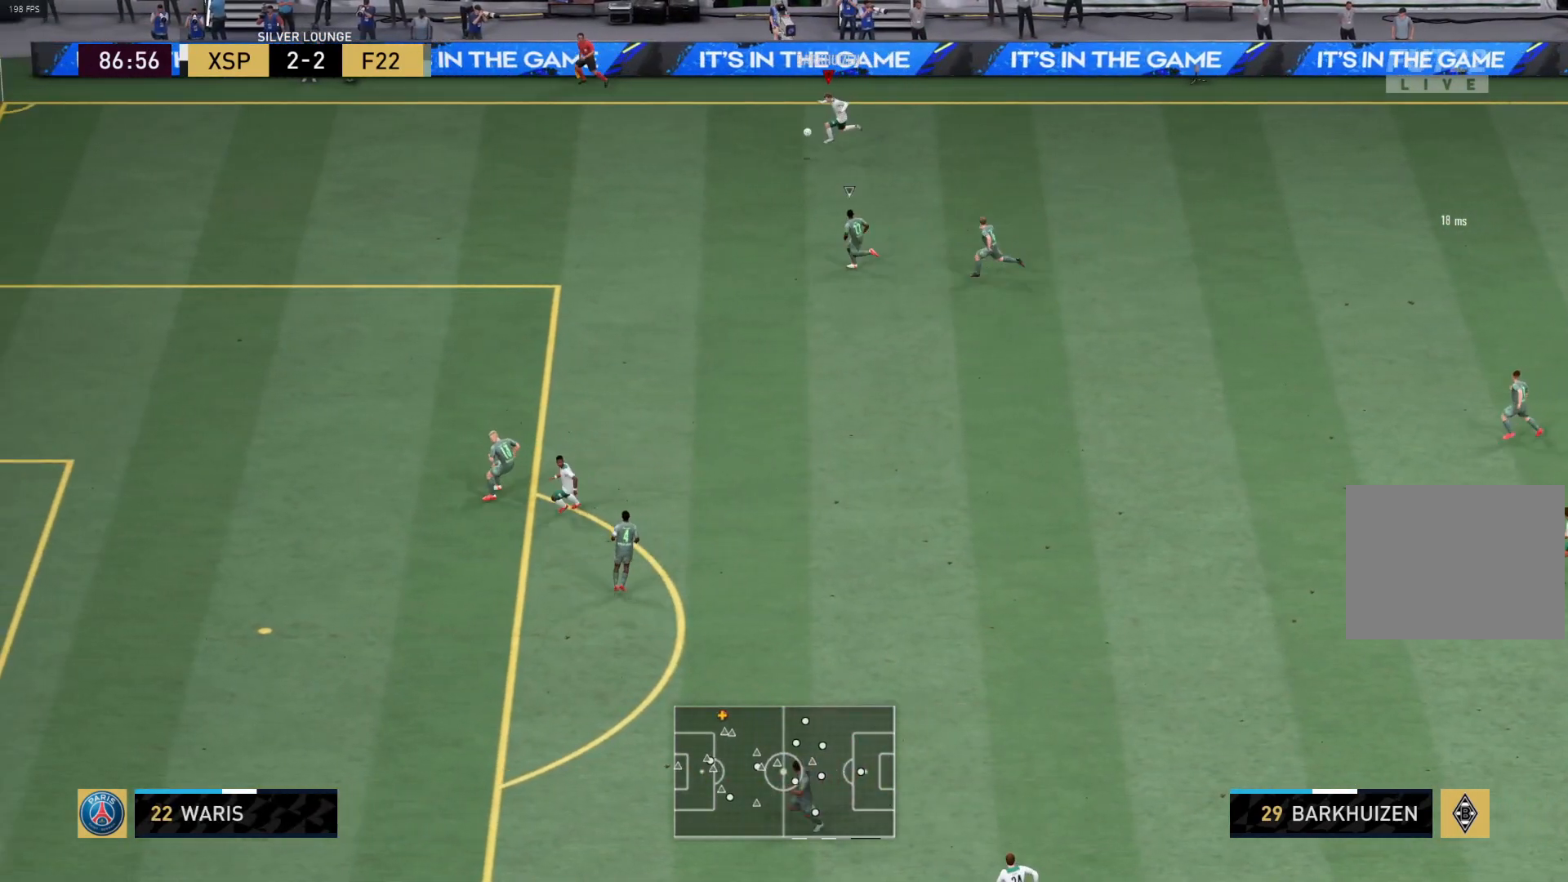
{"buttons": ["R1", "L3"], "left_stick": "left", "right_stick": "center", "events": []}
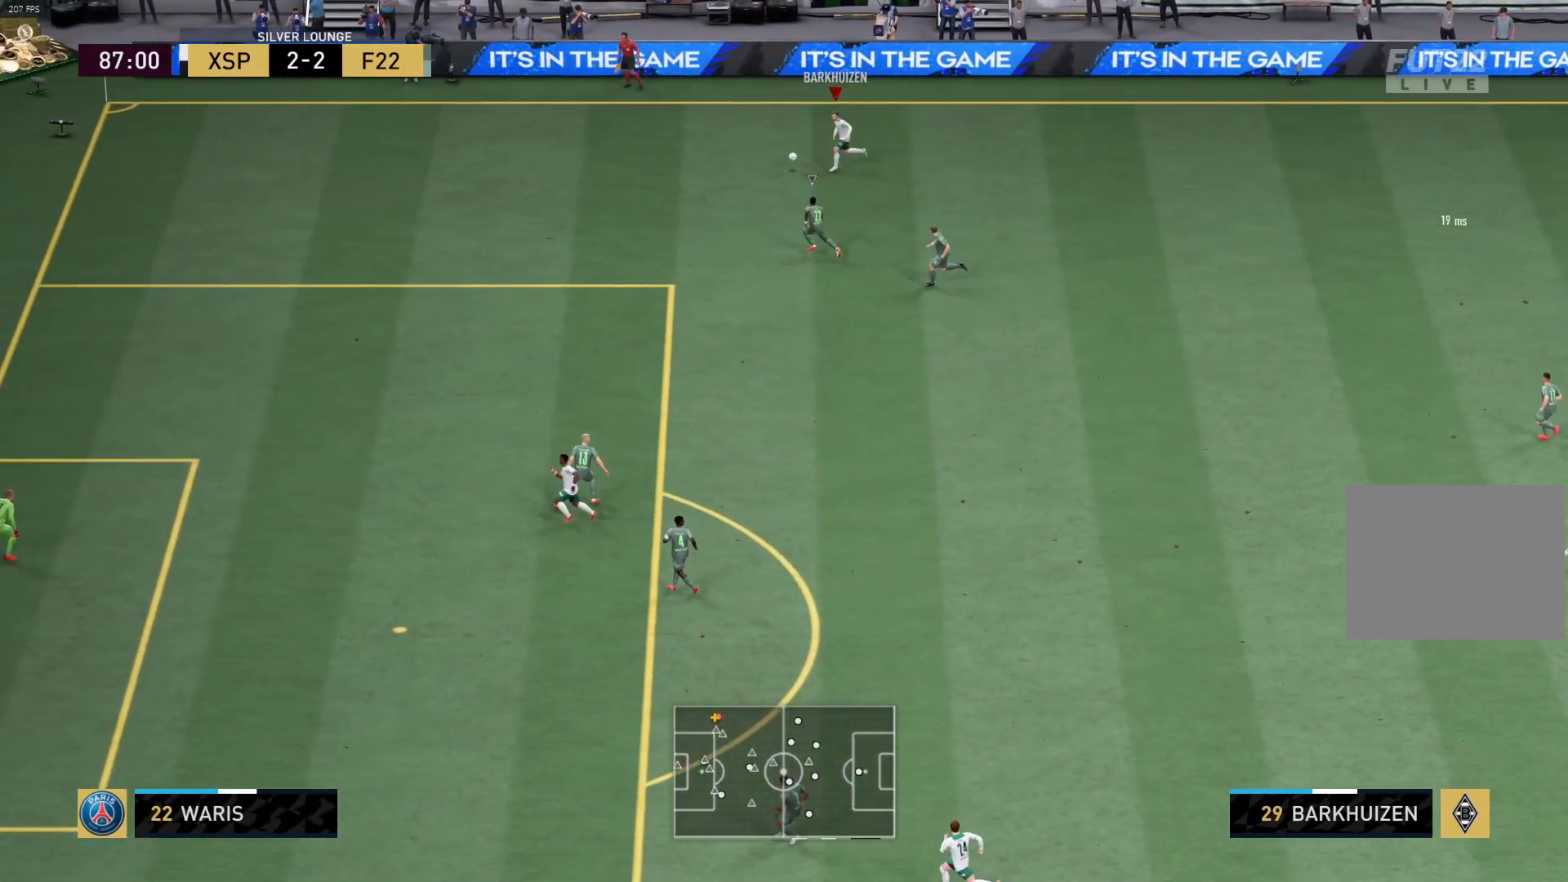
{"buttons": ["R1", "L3"], "left_stick": "left", "right_stick": "center", "events": []}
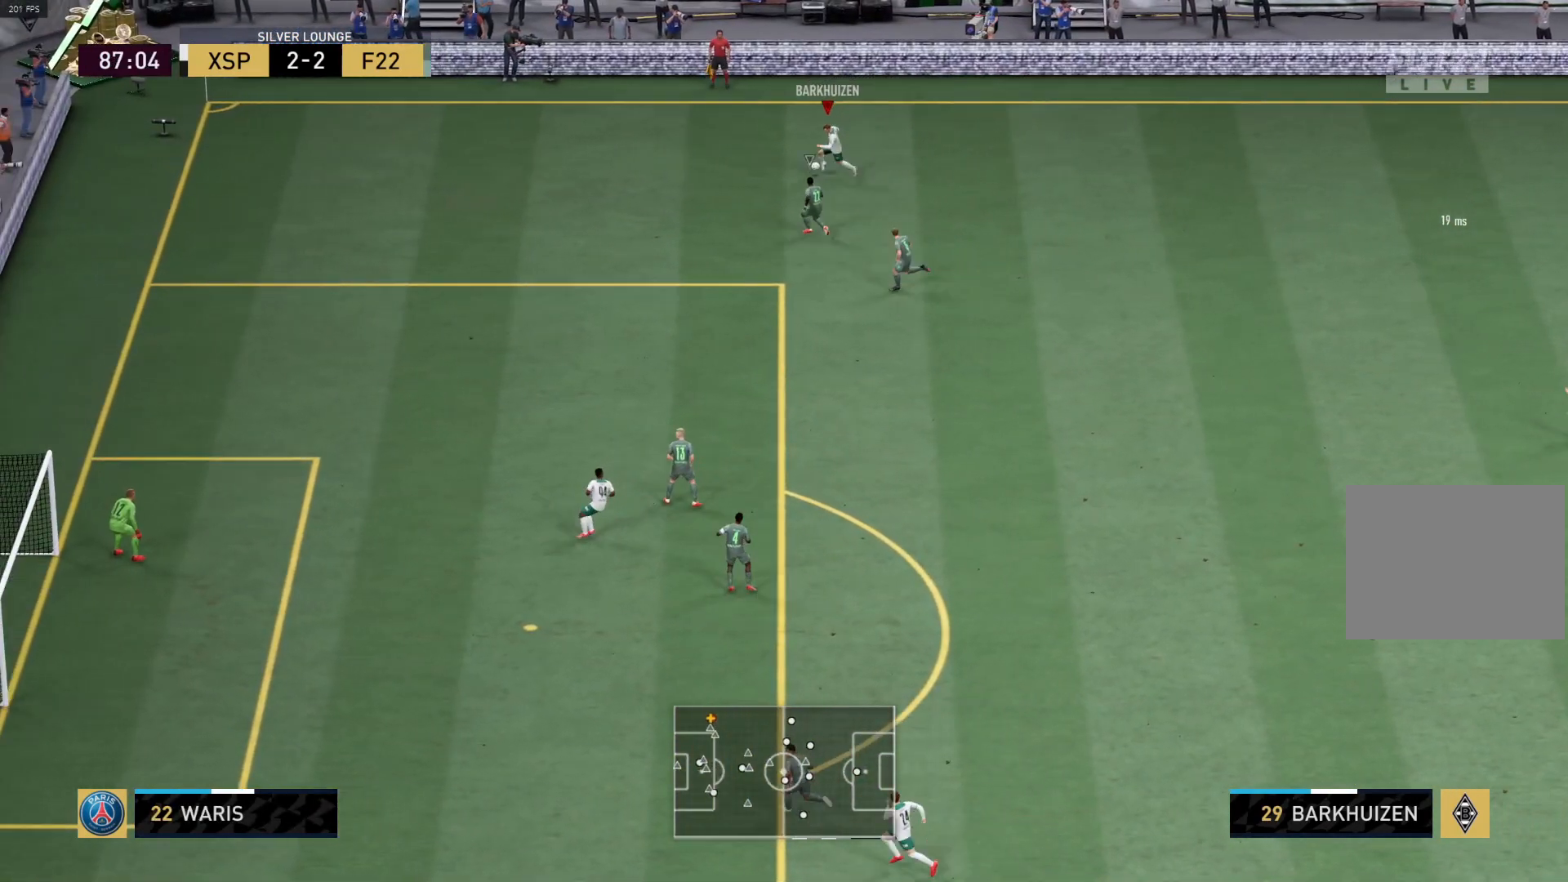
{"buttons": ["L3"], "left_stick": "down-left", "right_stick": "center", "events": [[400, "R1", "up"], [483, "left_stick", "down-left"]]}
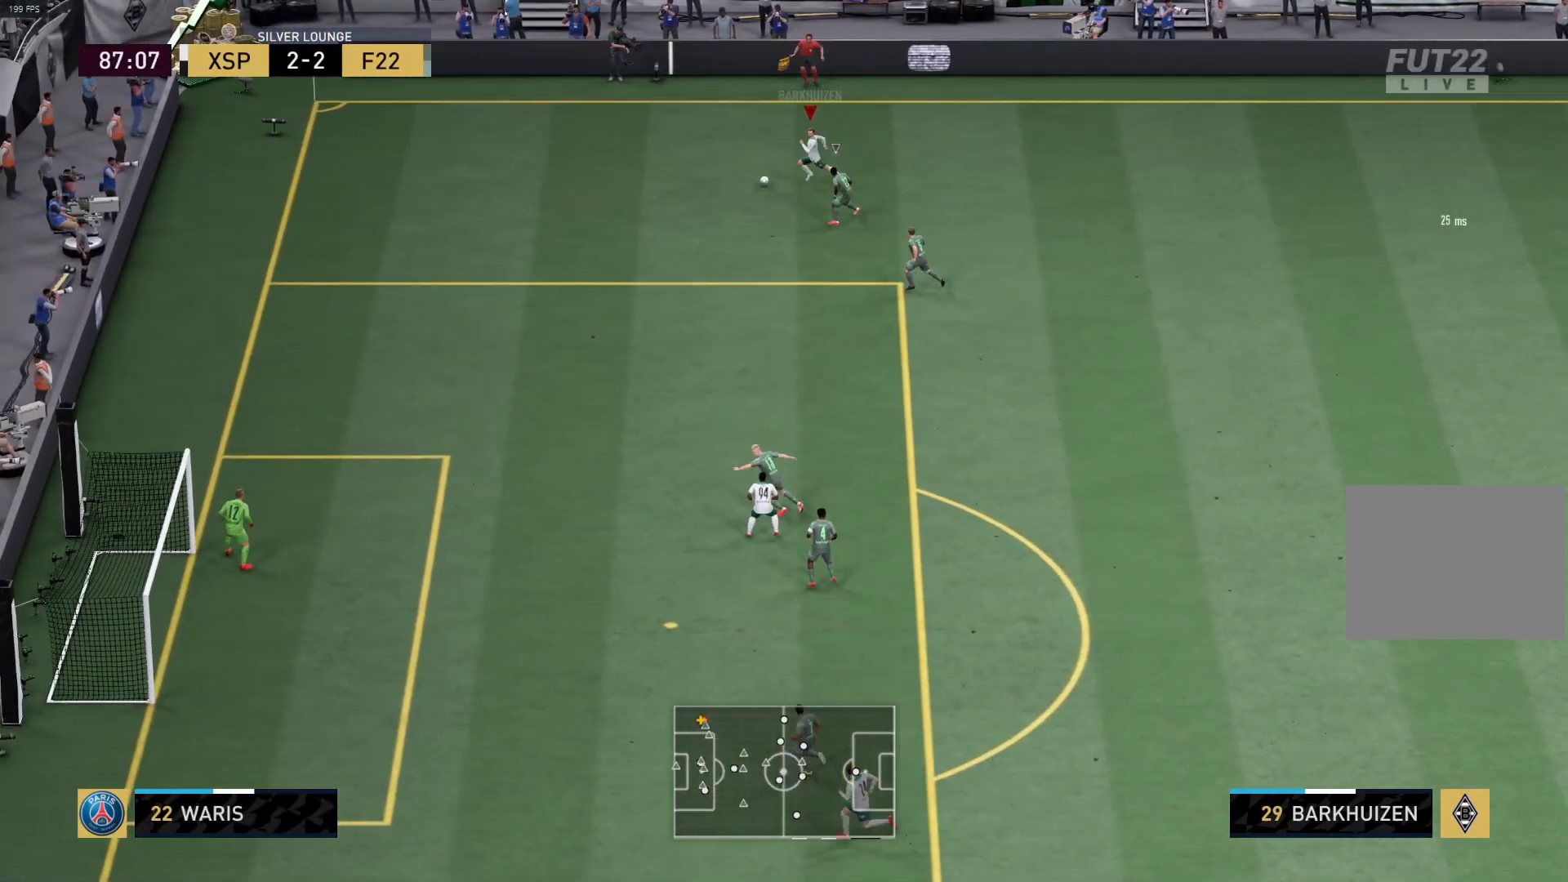
{"buttons": ["R1", "L3"], "left_stick": "down-left", "right_stick": "center", "events": [[50, "R1", "down"]]}